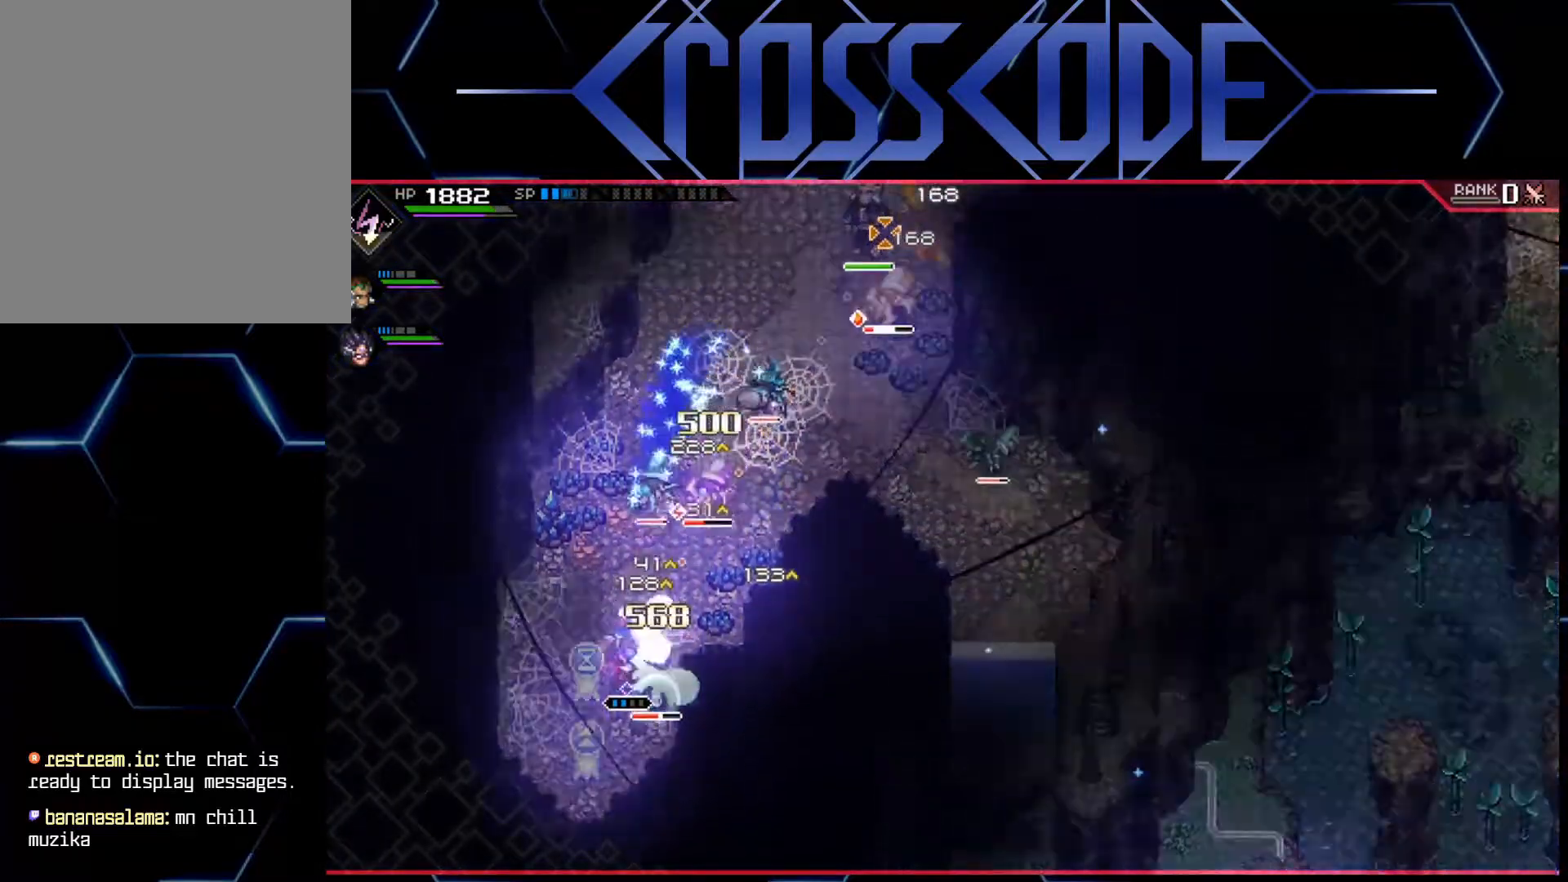
Gameplay with a controller (Xbox layout); each line is a JSON object with the inputs held at the frame after it. "events" lists button and stick changes between this image and that frame as [ms after this image, input, new state], when the widget could be followed in between.
{"buttons": [], "left_stick": "down", "right_stick": "down-left", "events": [[250, "left_stick", "down"], [467, "R1", "up"], [500, "right_stick", "down-left"]]}
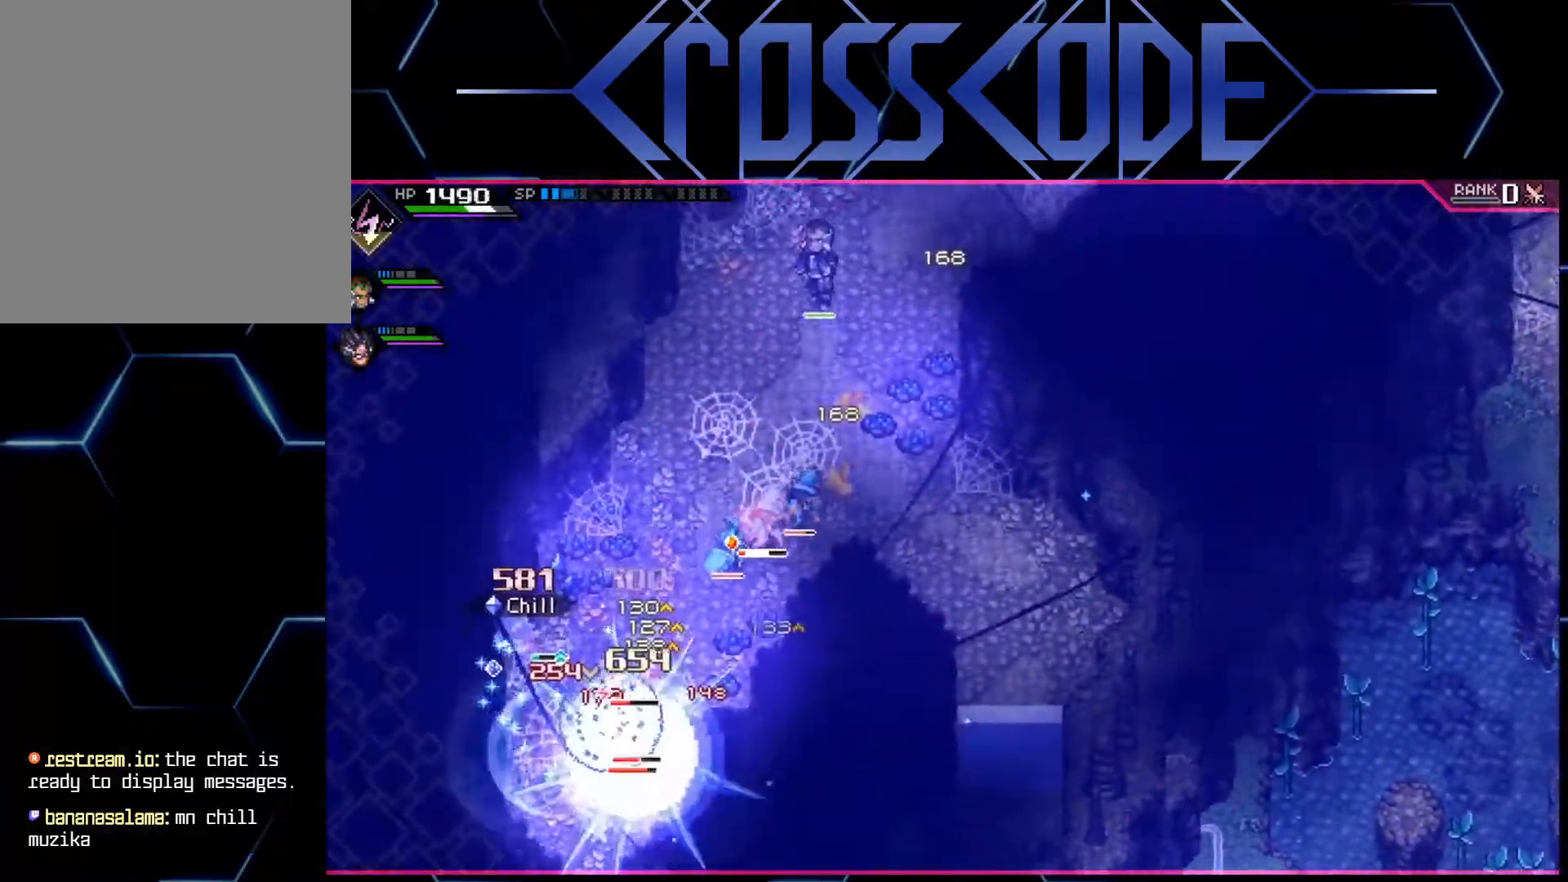
{"buttons": ["X"], "left_stick": "right", "right_stick": "center", "events": [[17, "right_stick", "center"], [50, "left_stick", "right"], [333, "L1", "down"], [450, "L1", "up"], [450, "X", "down"]]}
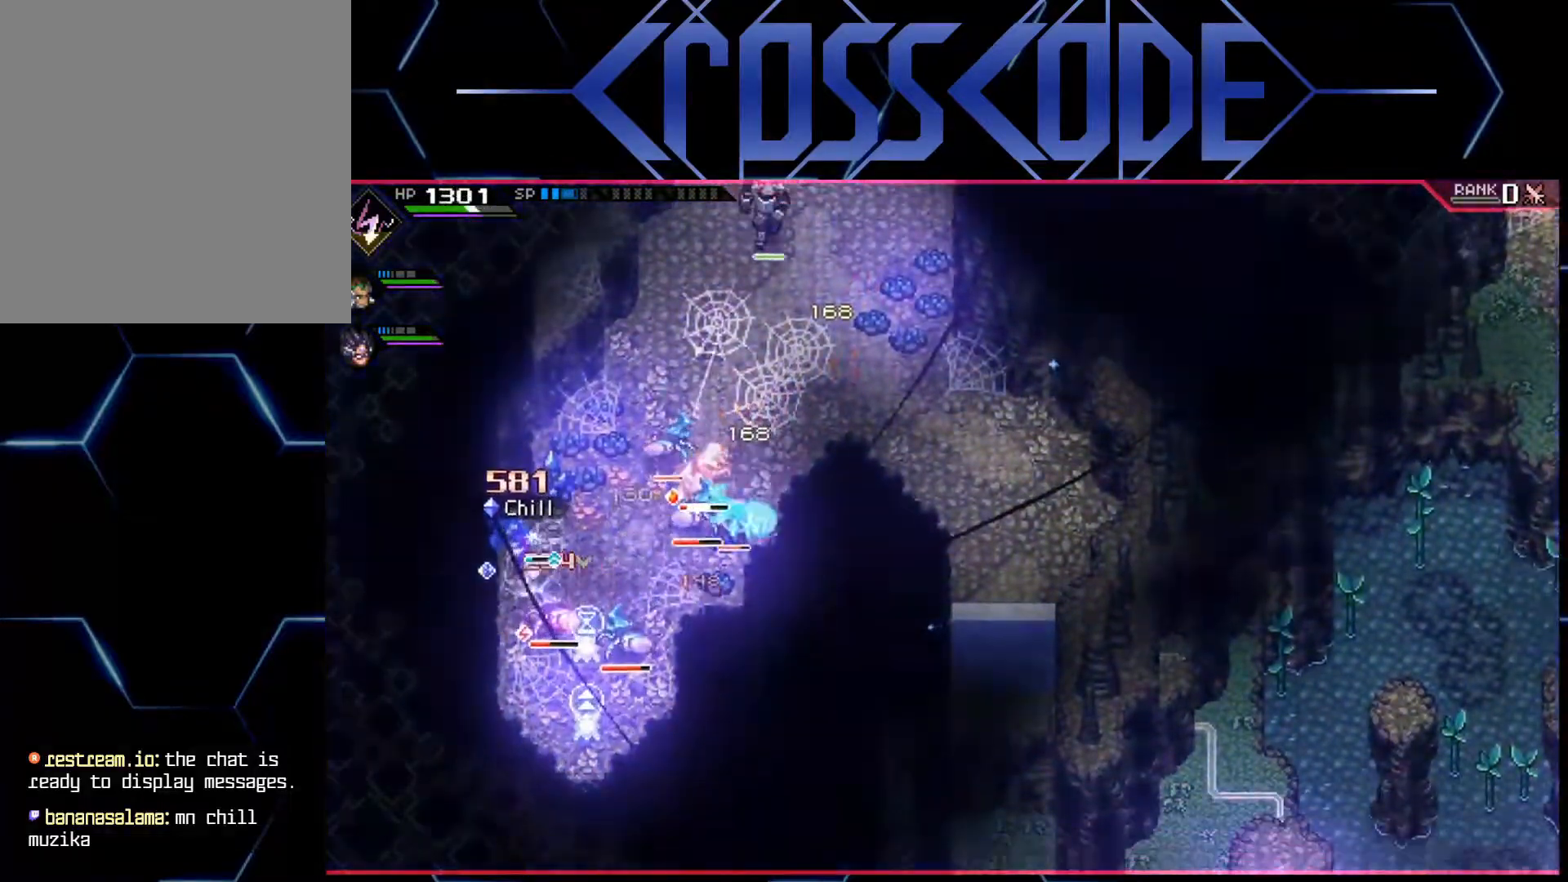
{"buttons": ["X"], "left_stick": "right", "right_stick": "center", "events": [[17, "L1", "down"], [17, "X", "up"], [100, "X", "down"], [133, "L1", "up"], [167, "X", "up"], [233, "X", "down"], [283, "X", "up"], [350, "X", "down"], [383, "X", "up"], [450, "X", "down"]]}
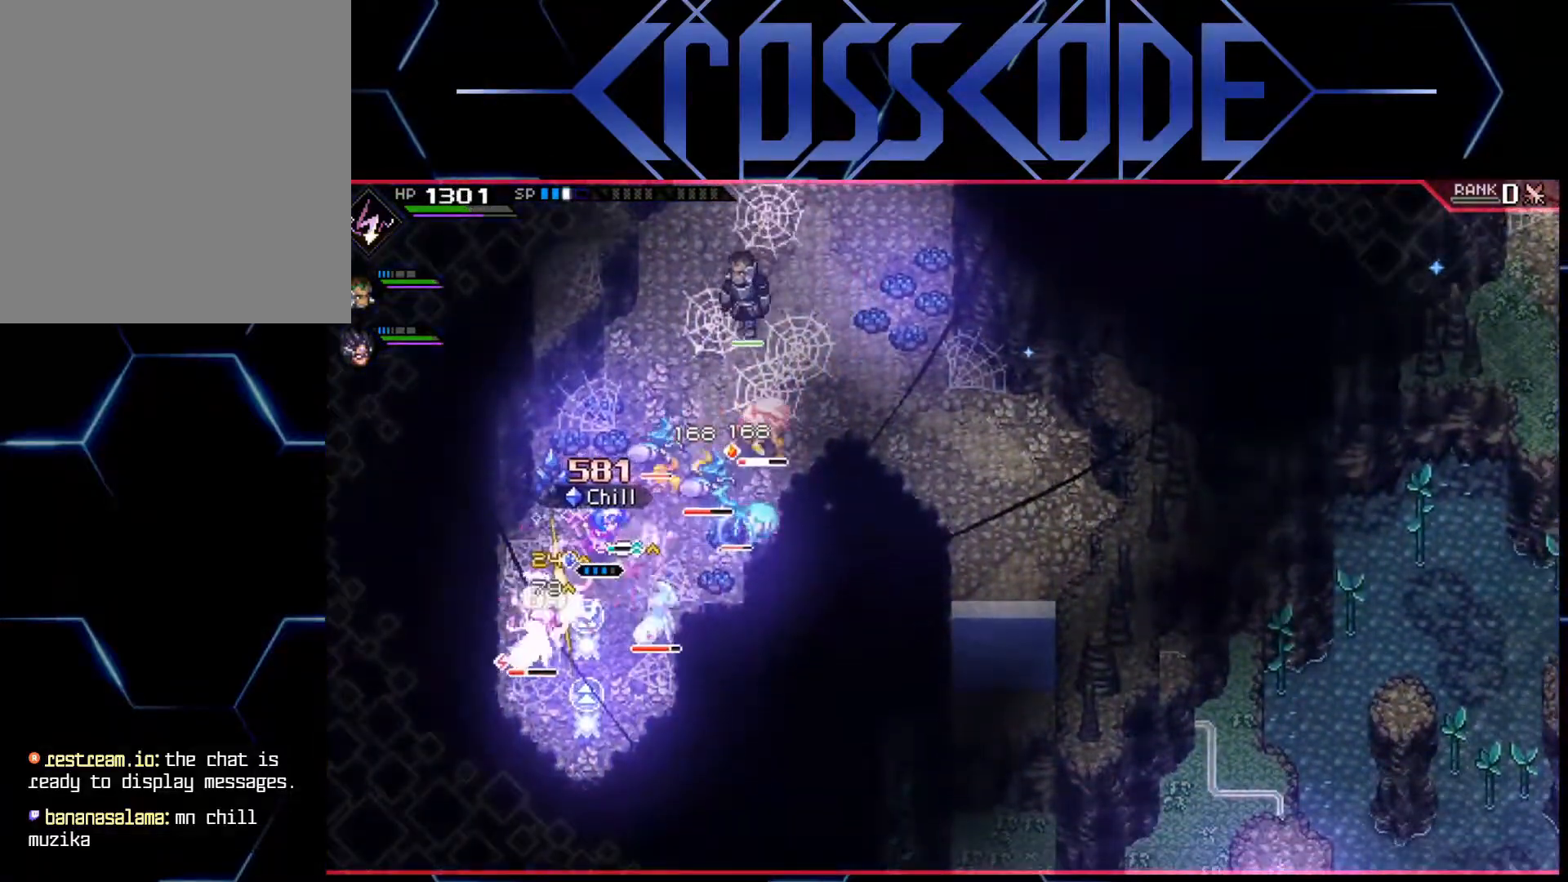
{"buttons": ["L1"], "left_stick": "up-right", "right_stick": "center", "events": [[33, "X", "up"], [117, "left_stick", "up-right"], [183, "L1", "down"], [300, "L1", "up"], [350, "L1", "down"]]}
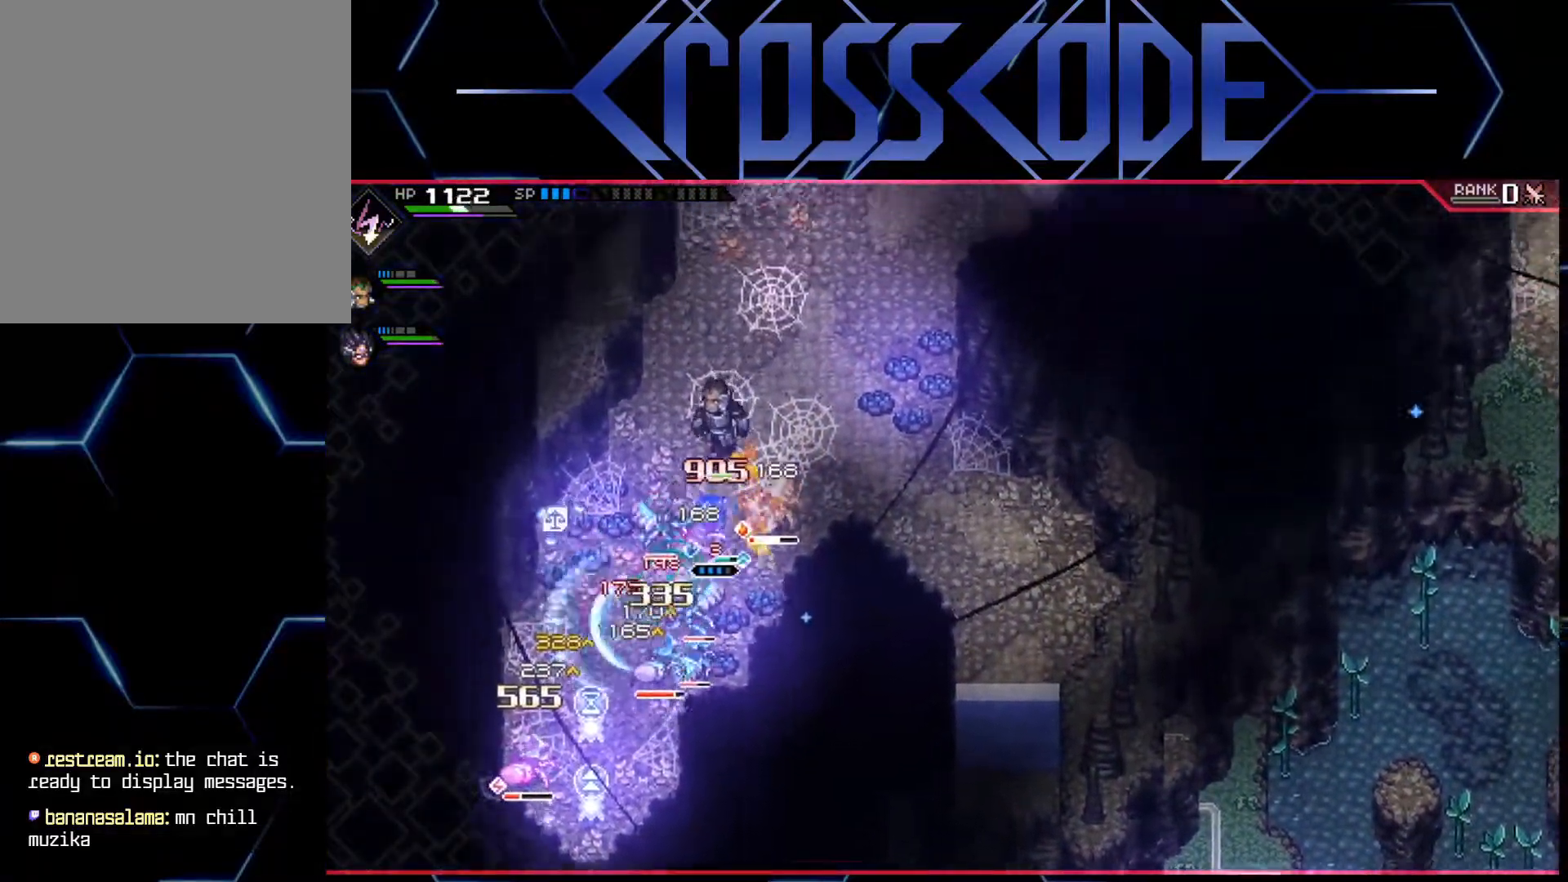
{"buttons": [], "left_stick": "up", "right_stick": "center", "events": [[117, "L1", "up"], [200, "L1", "down"], [300, "left_stick", "up"], [317, "L1", "up"]]}
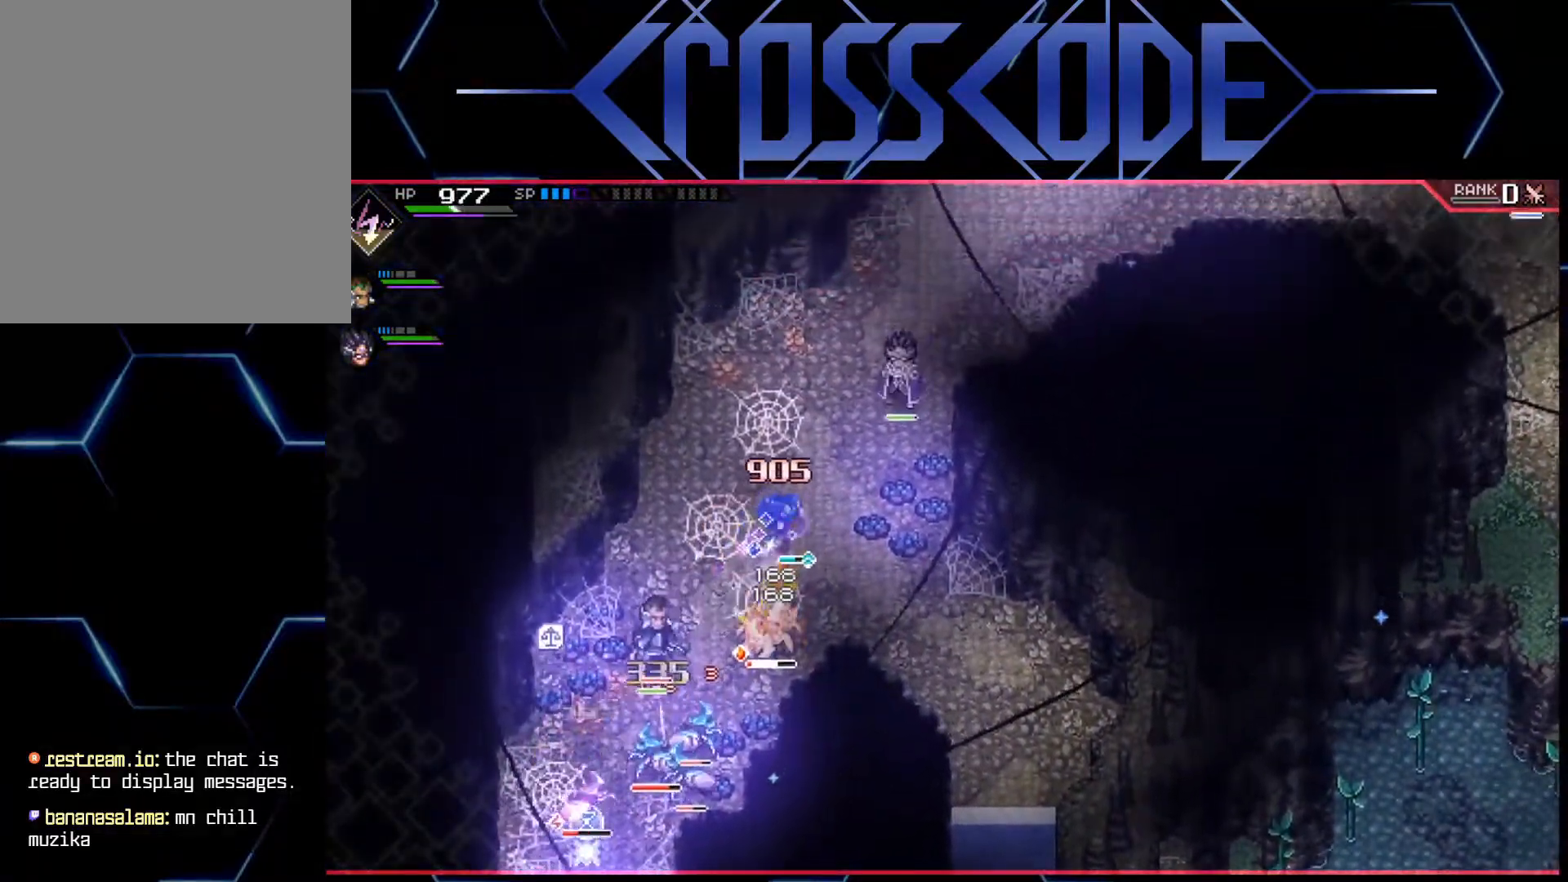
{"buttons": ["L1"], "left_stick": "up", "right_stick": "center", "events": [[367, "L1", "down"], [417, "L1", "up"], [500, "L1", "down"]]}
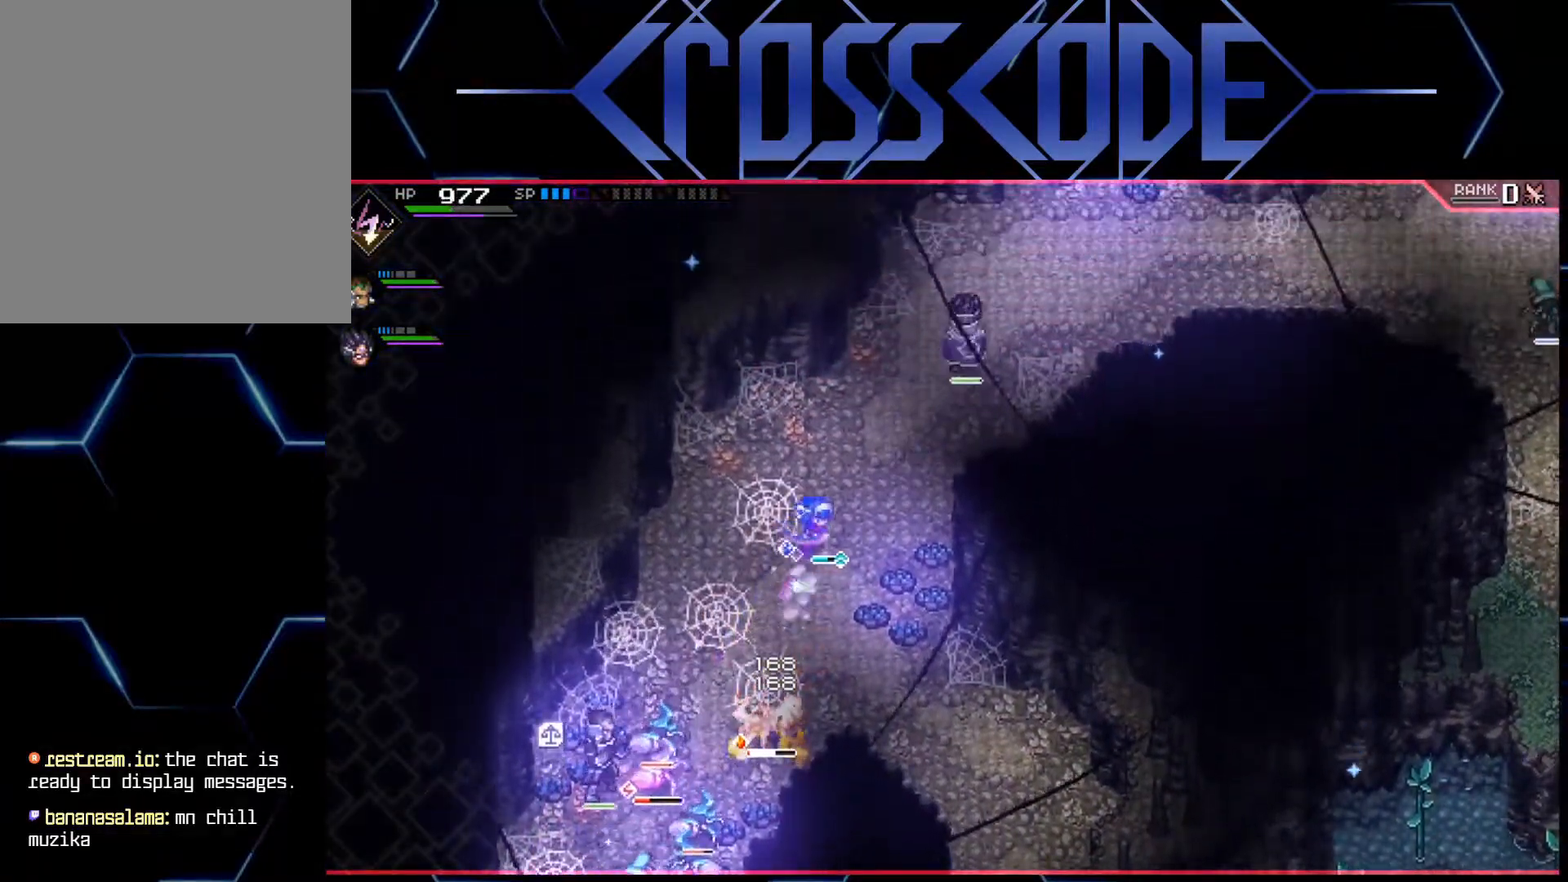
{"buttons": ["L1"], "left_stick": "down", "right_stick": "down", "events": [[83, "L1", "up"], [83, "right_stick", "down"], [200, "L1", "down"], [283, "left_stick", "center"], [483, "left_stick", "down"]]}
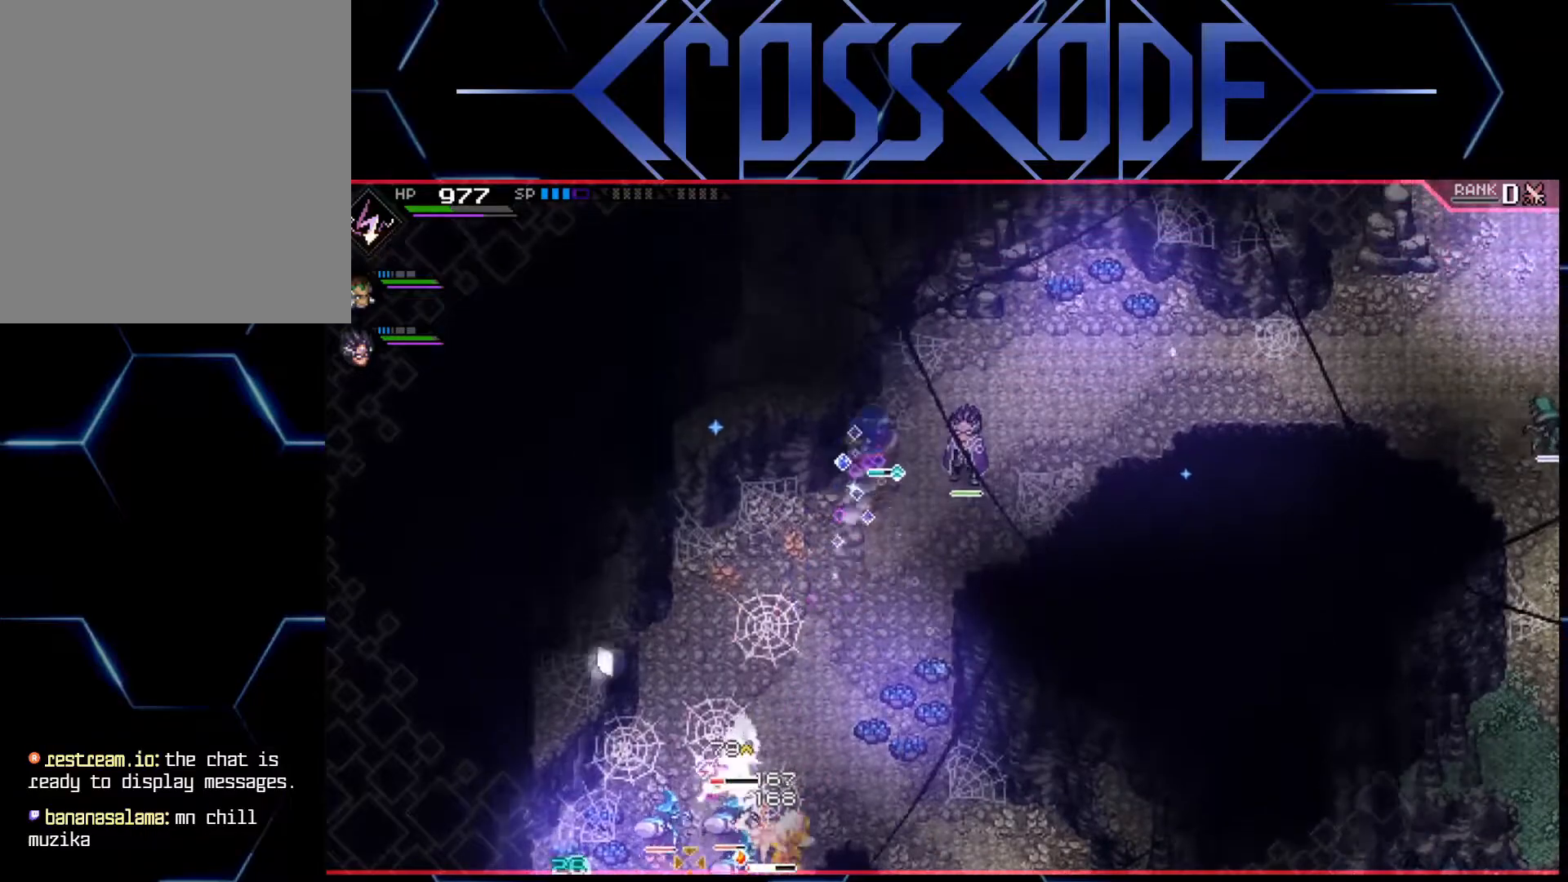
{"buttons": ["L1", "R2"], "left_stick": "down", "right_stick": "center", "events": [[17, "left_stick", "down-left"], [83, "R2", "down"], [150, "right_stick", "center"], [267, "left_stick", "down"]]}
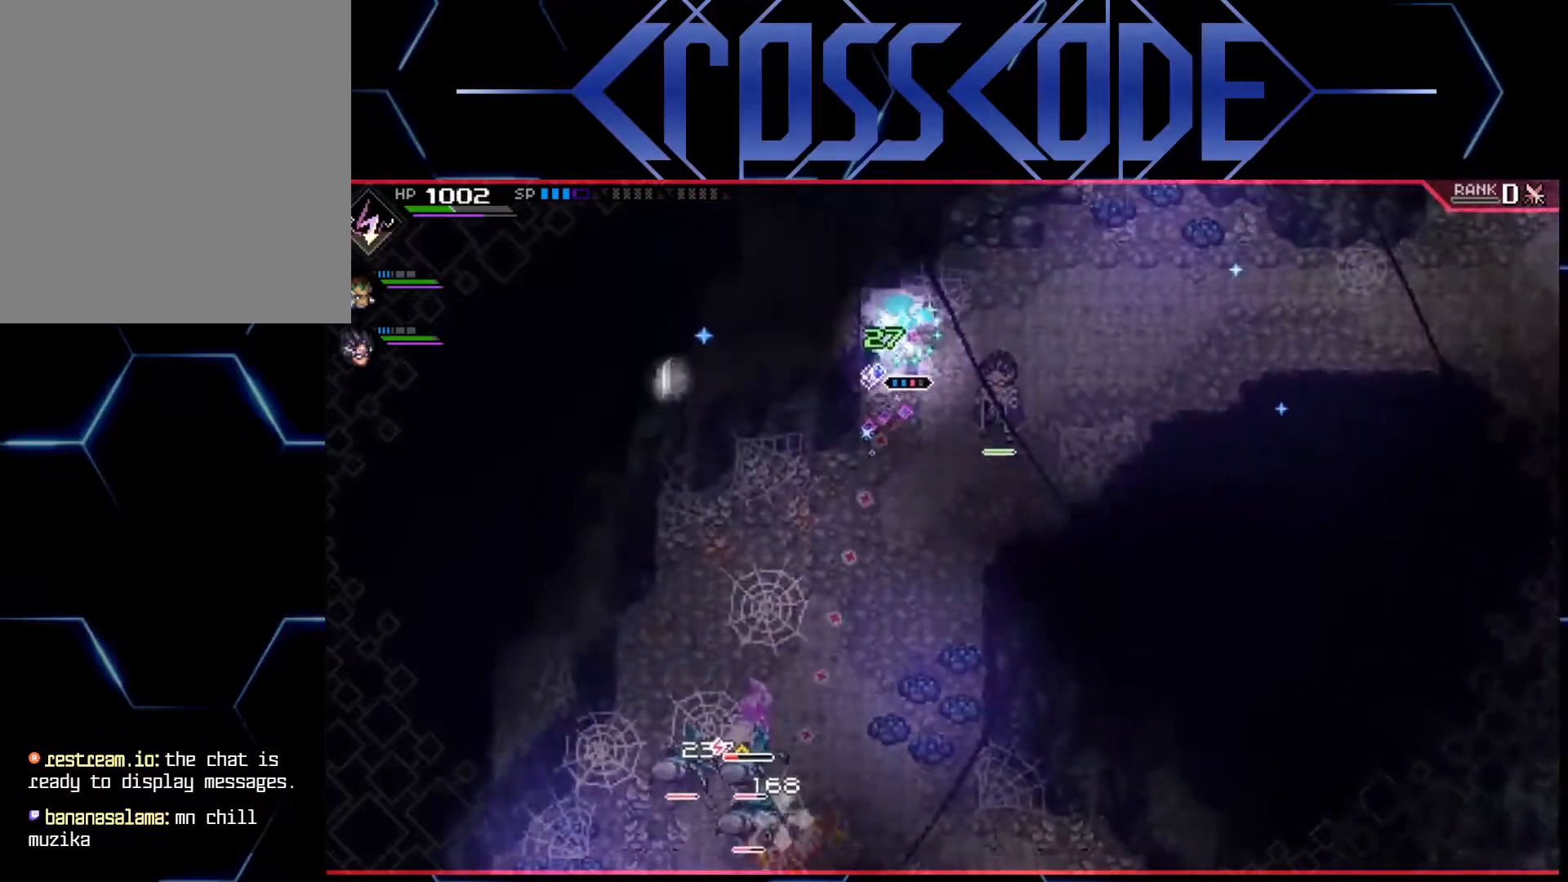
{"buttons": ["L1", "R2"], "left_stick": "down", "right_stick": "center", "events": []}
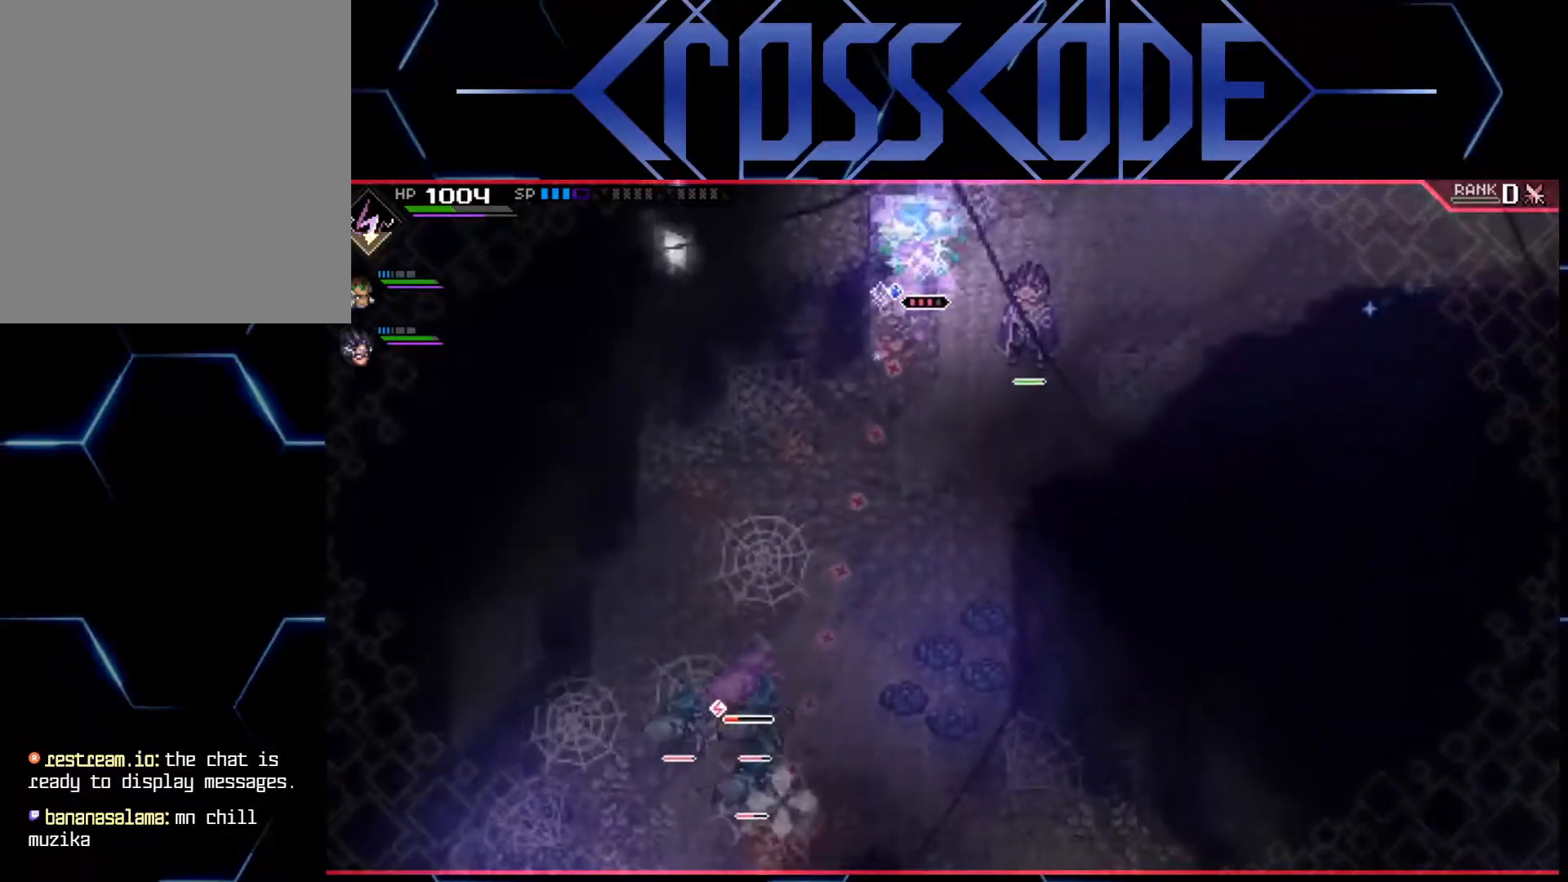
{"buttons": [], "left_stick": "down", "right_stick": "center", "events": [[267, "R2", "up"], [383, "L1", "up"]]}
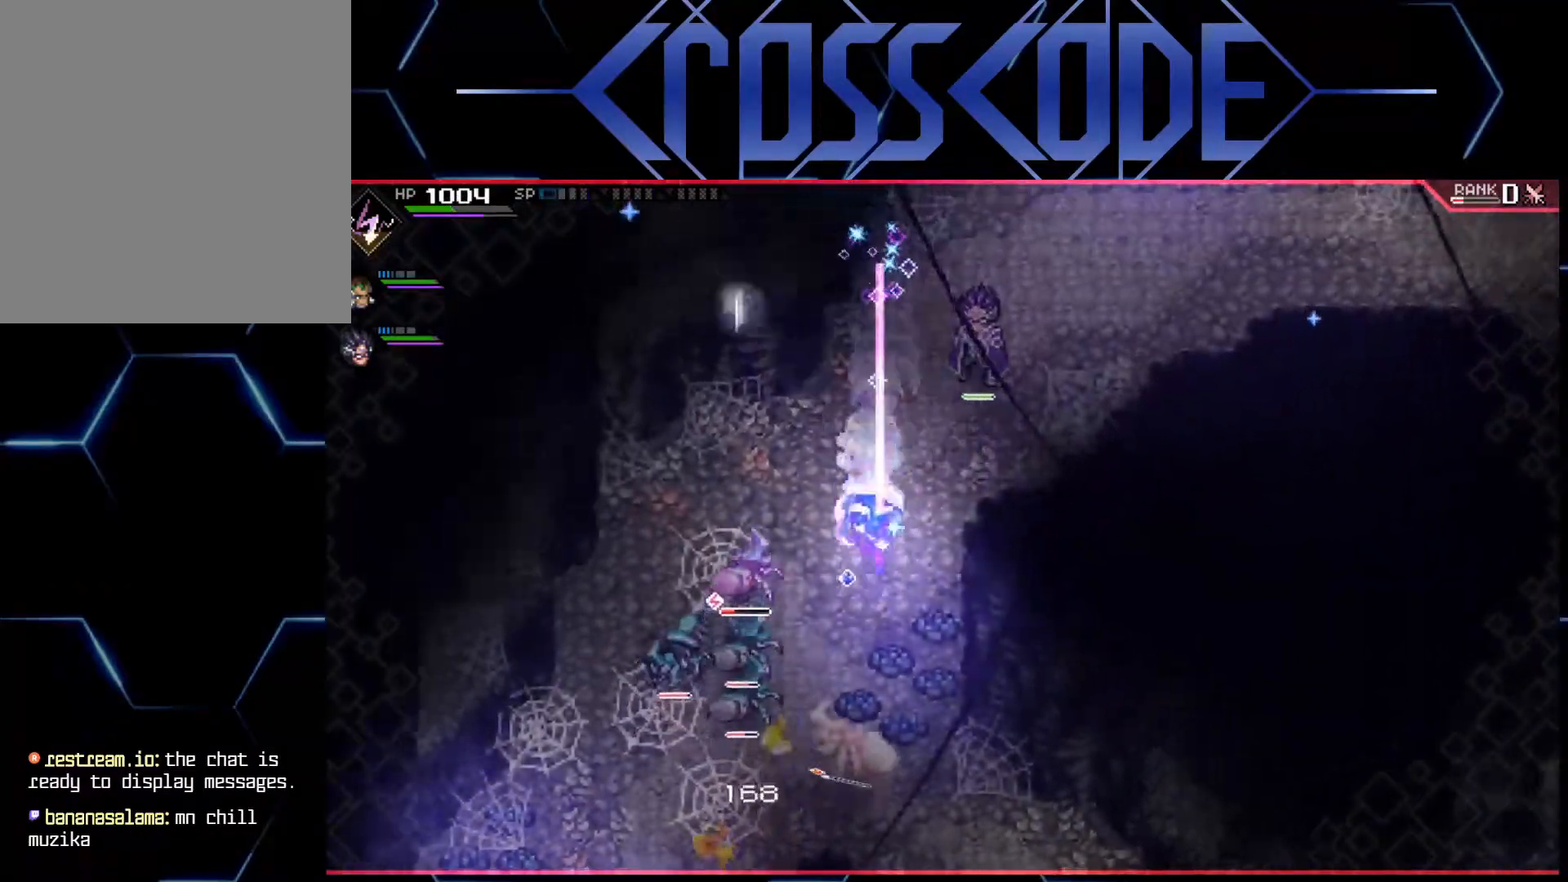
{"buttons": [], "left_stick": "down-left", "right_stick": "center", "events": [[267, "left_stick", "down-left"]]}
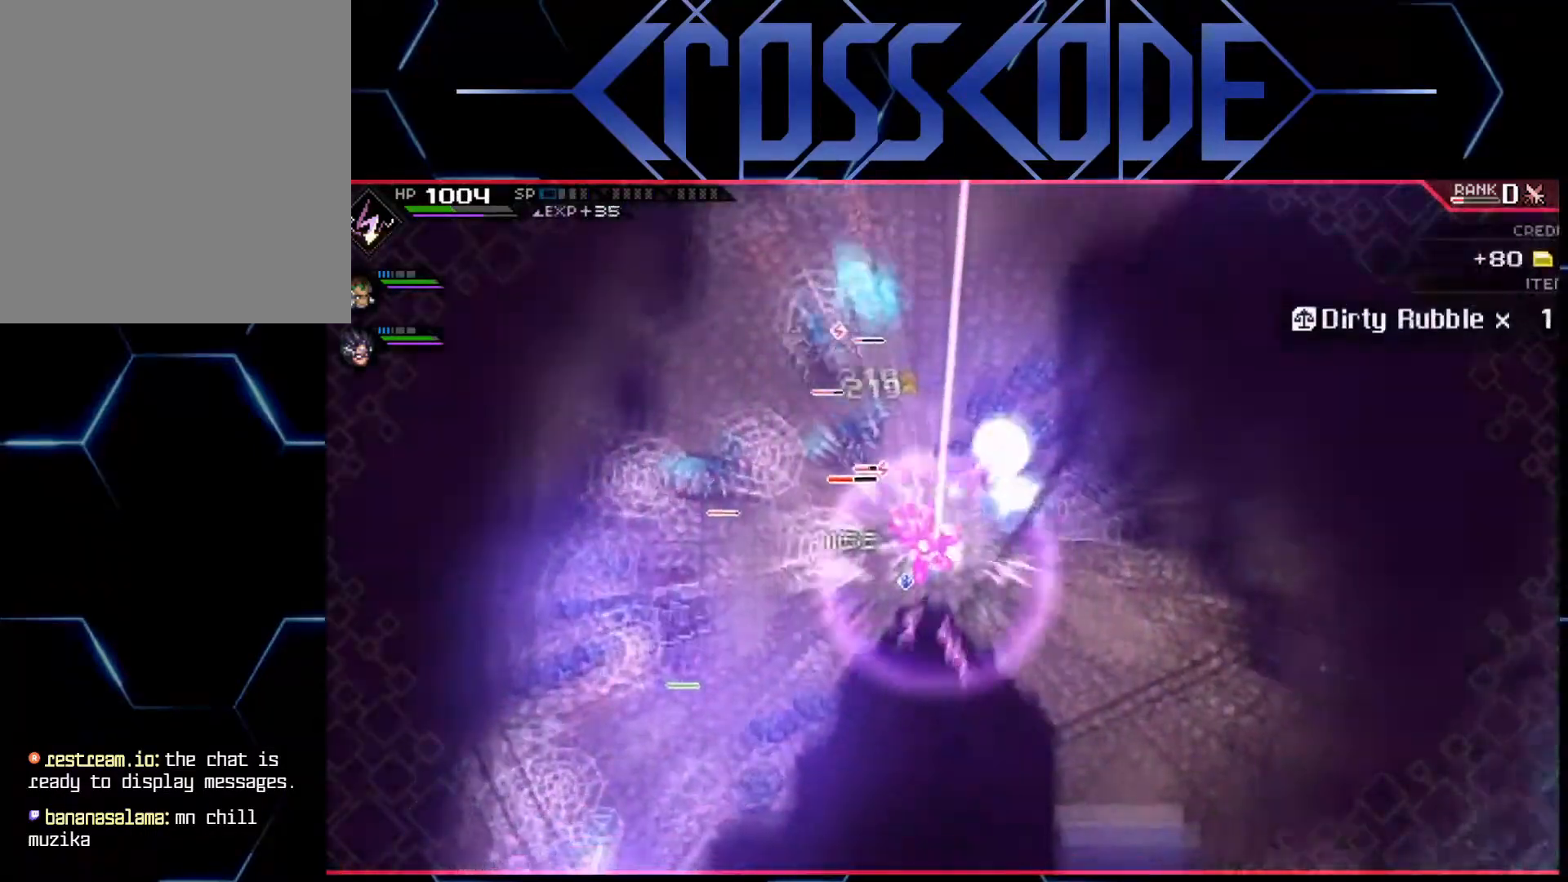
{"buttons": [], "left_stick": "up-left", "right_stick": "center", "events": [[50, "left_stick", "left"], [183, "left_stick", "up-left"]]}
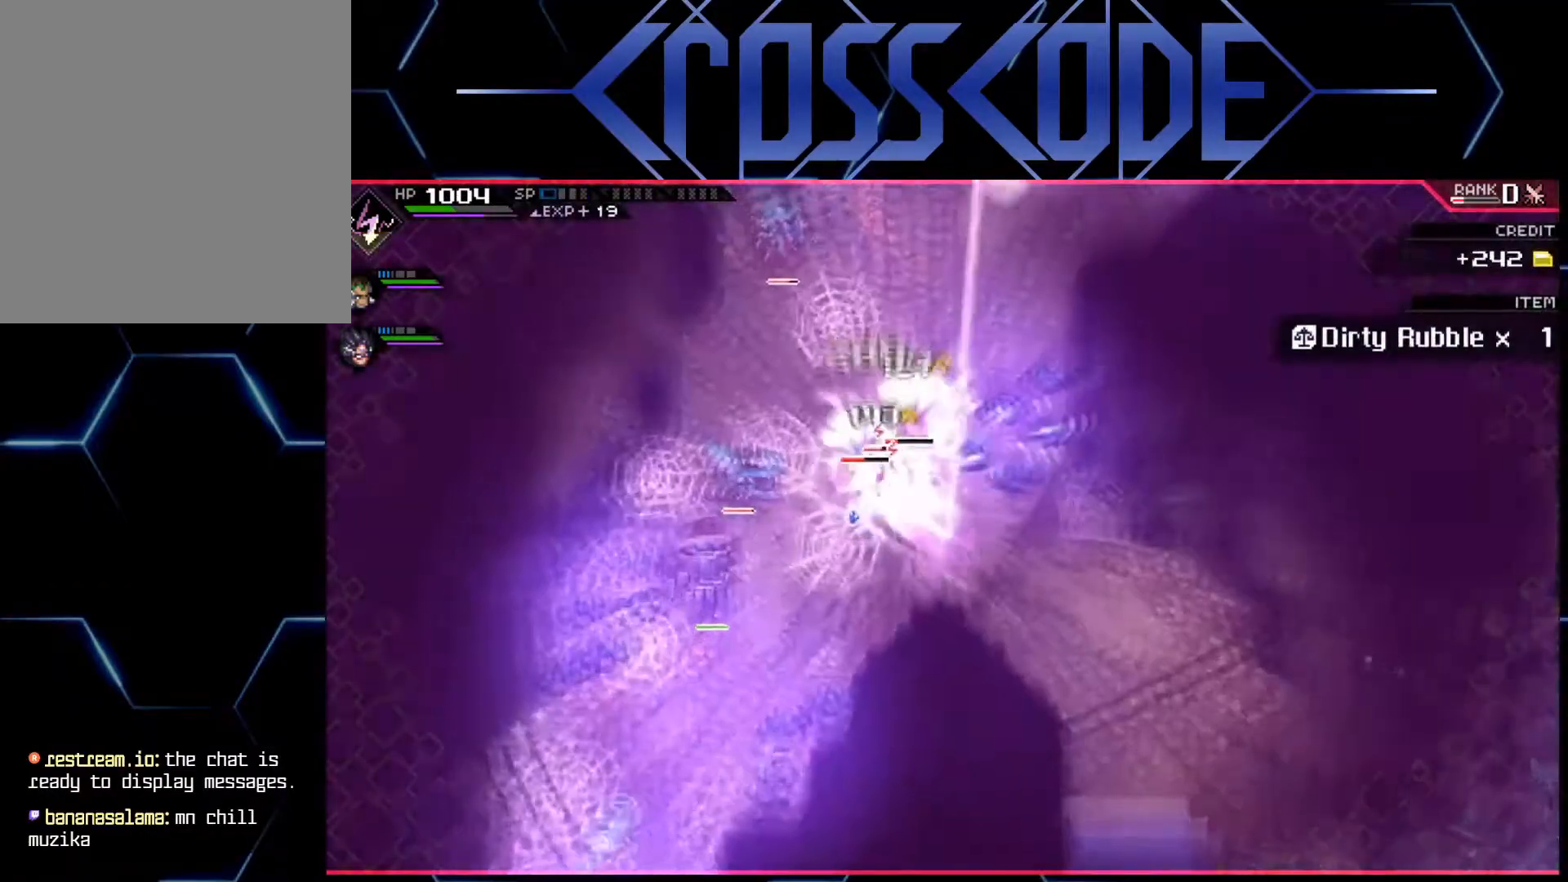
{"buttons": [], "left_stick": "up-left", "right_stick": "center", "events": []}
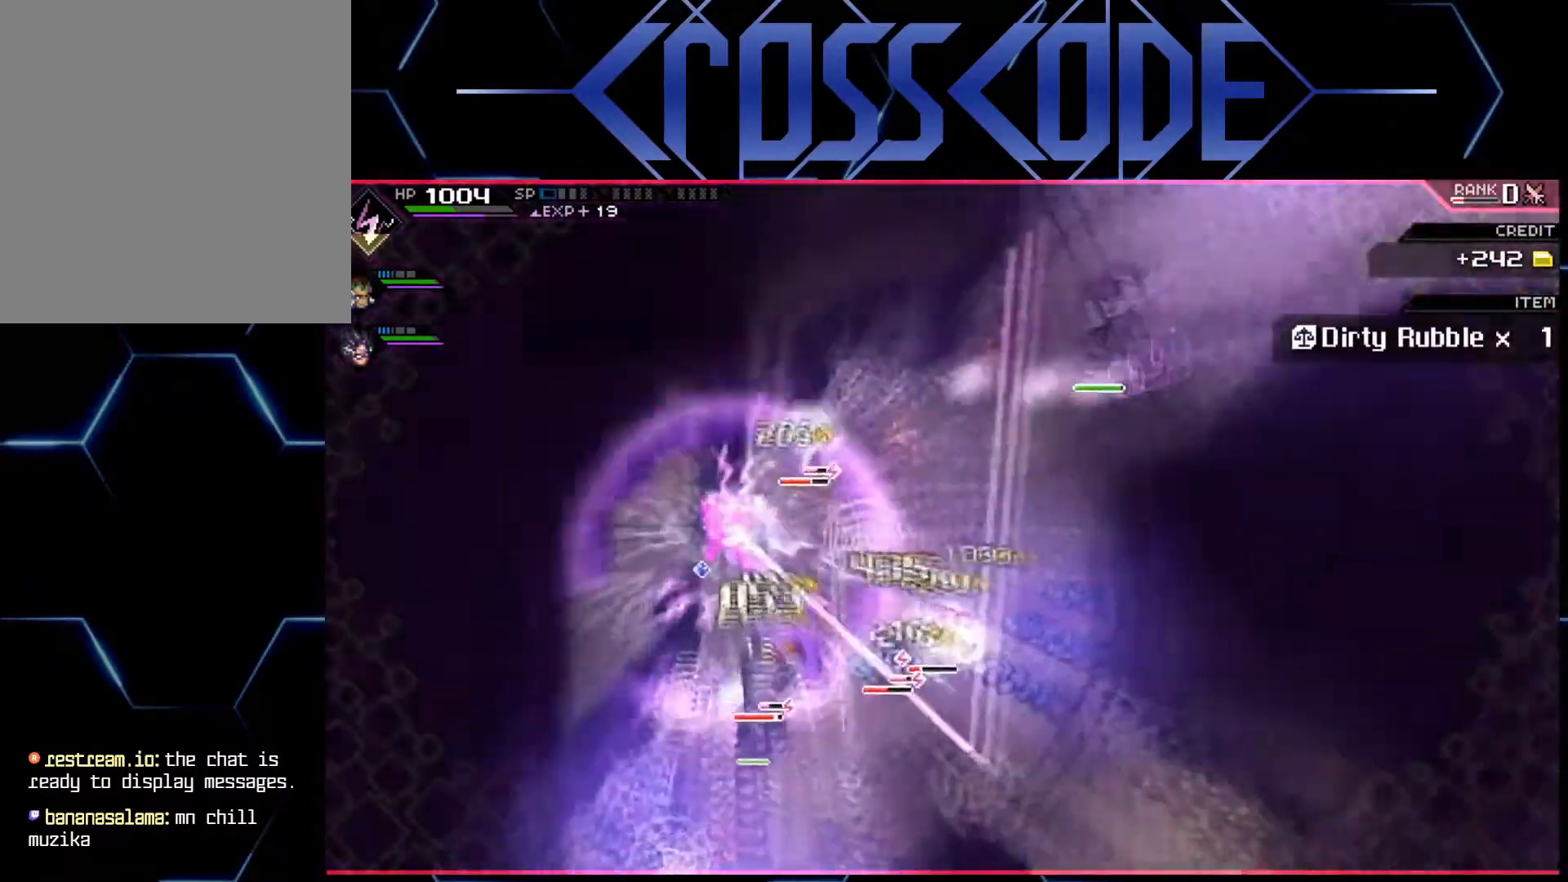
{"buttons": [], "left_stick": "down", "right_stick": "center", "events": [[67, "left_stick", "down"]]}
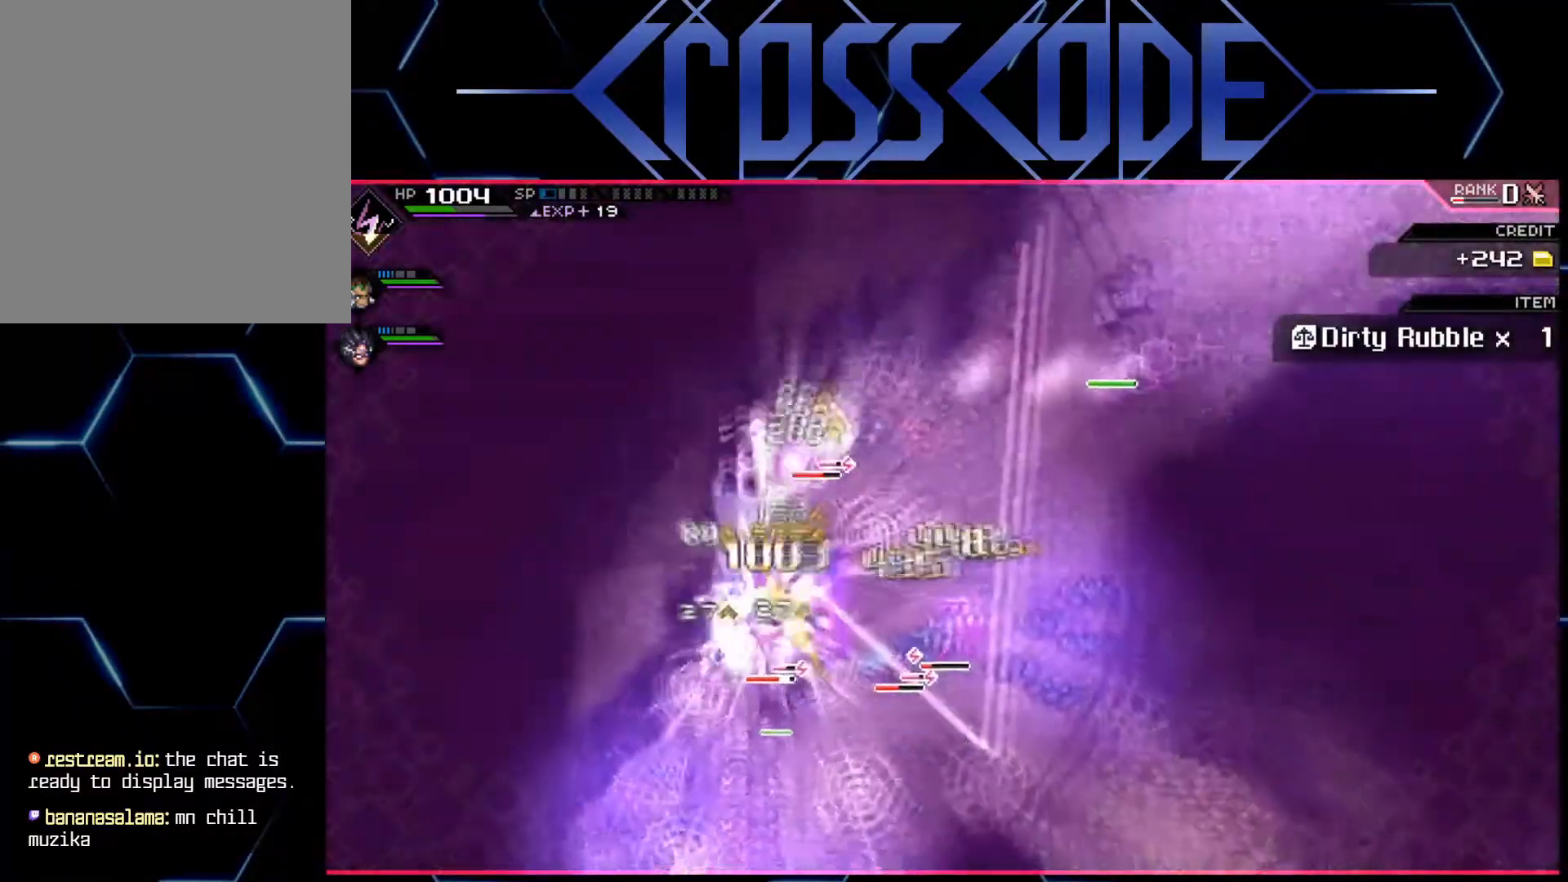
{"buttons": [], "left_stick": "down", "right_stick": "center", "events": []}
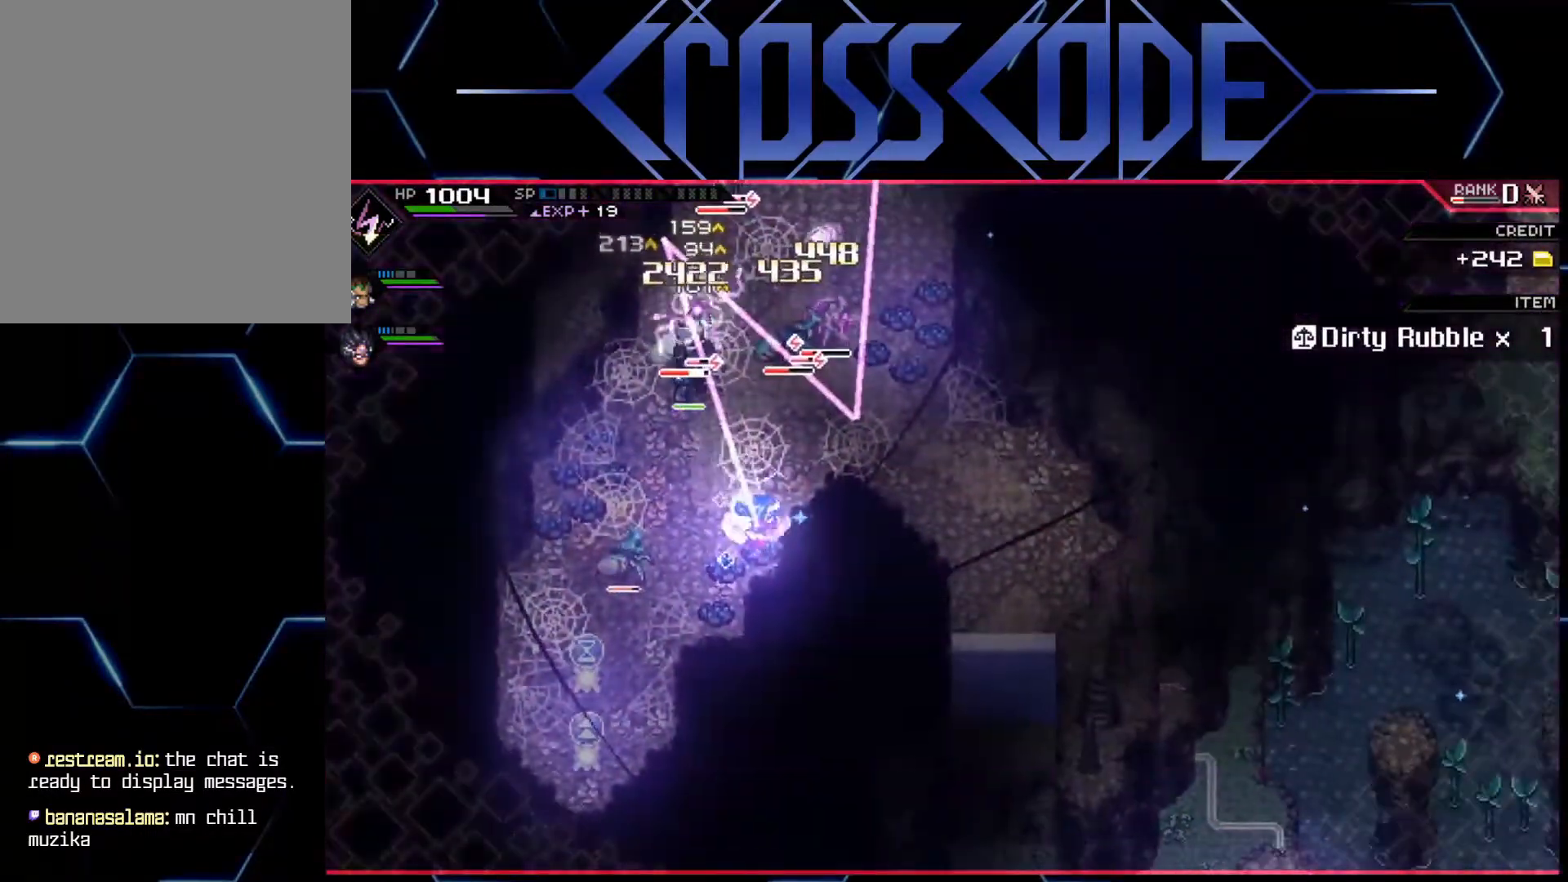
{"buttons": [], "left_stick": "up", "right_stick": "center", "events": [[133, "left_stick", "center"], [333, "left_stick", "up"]]}
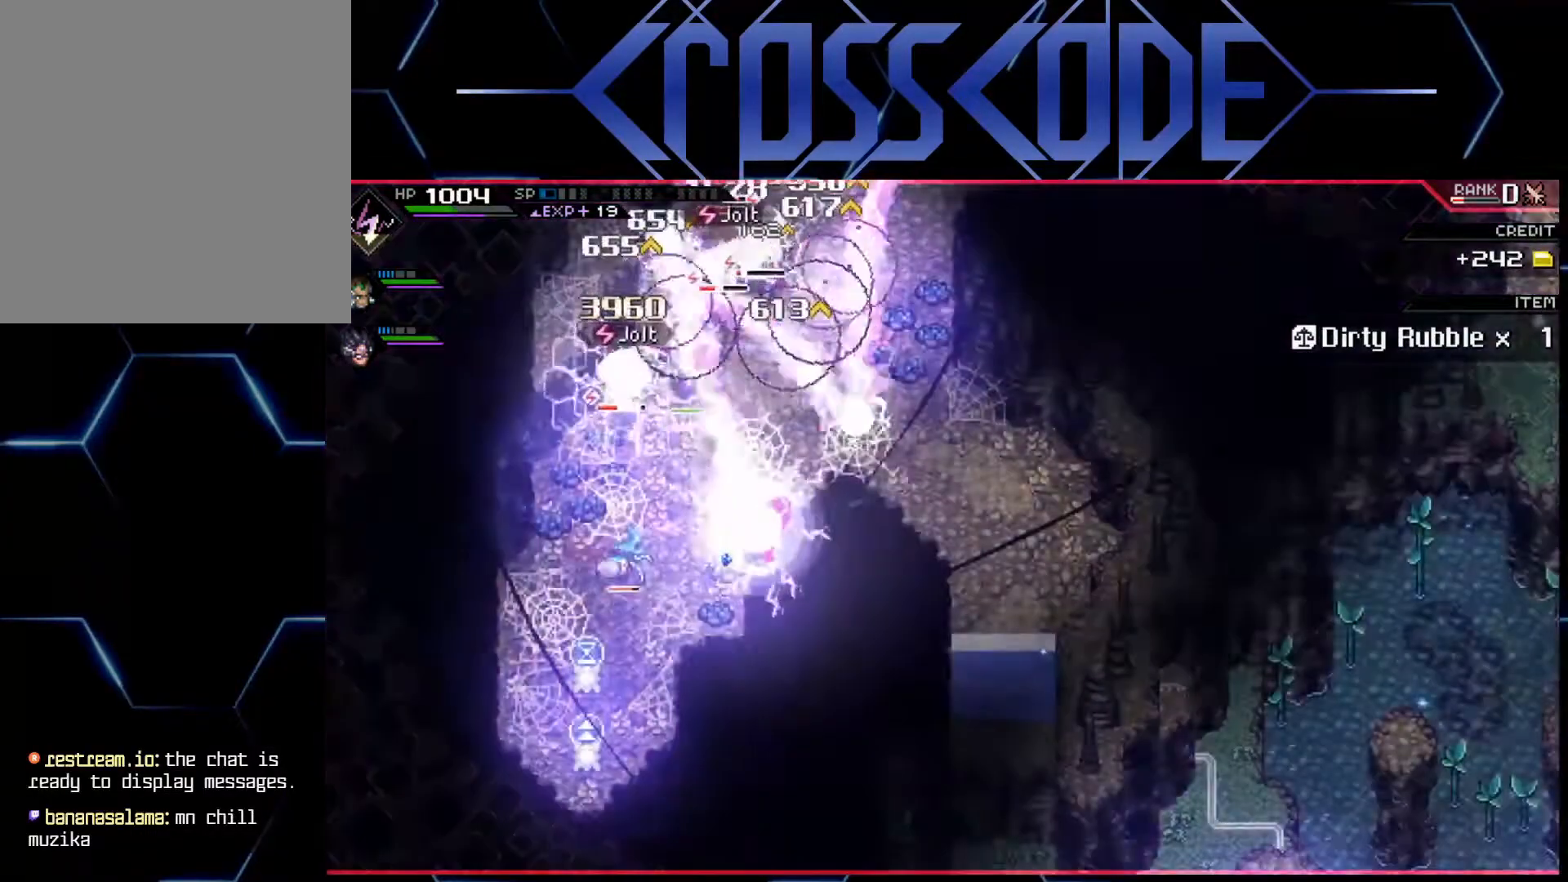
{"buttons": [], "left_stick": "up", "right_stick": "center", "events": []}
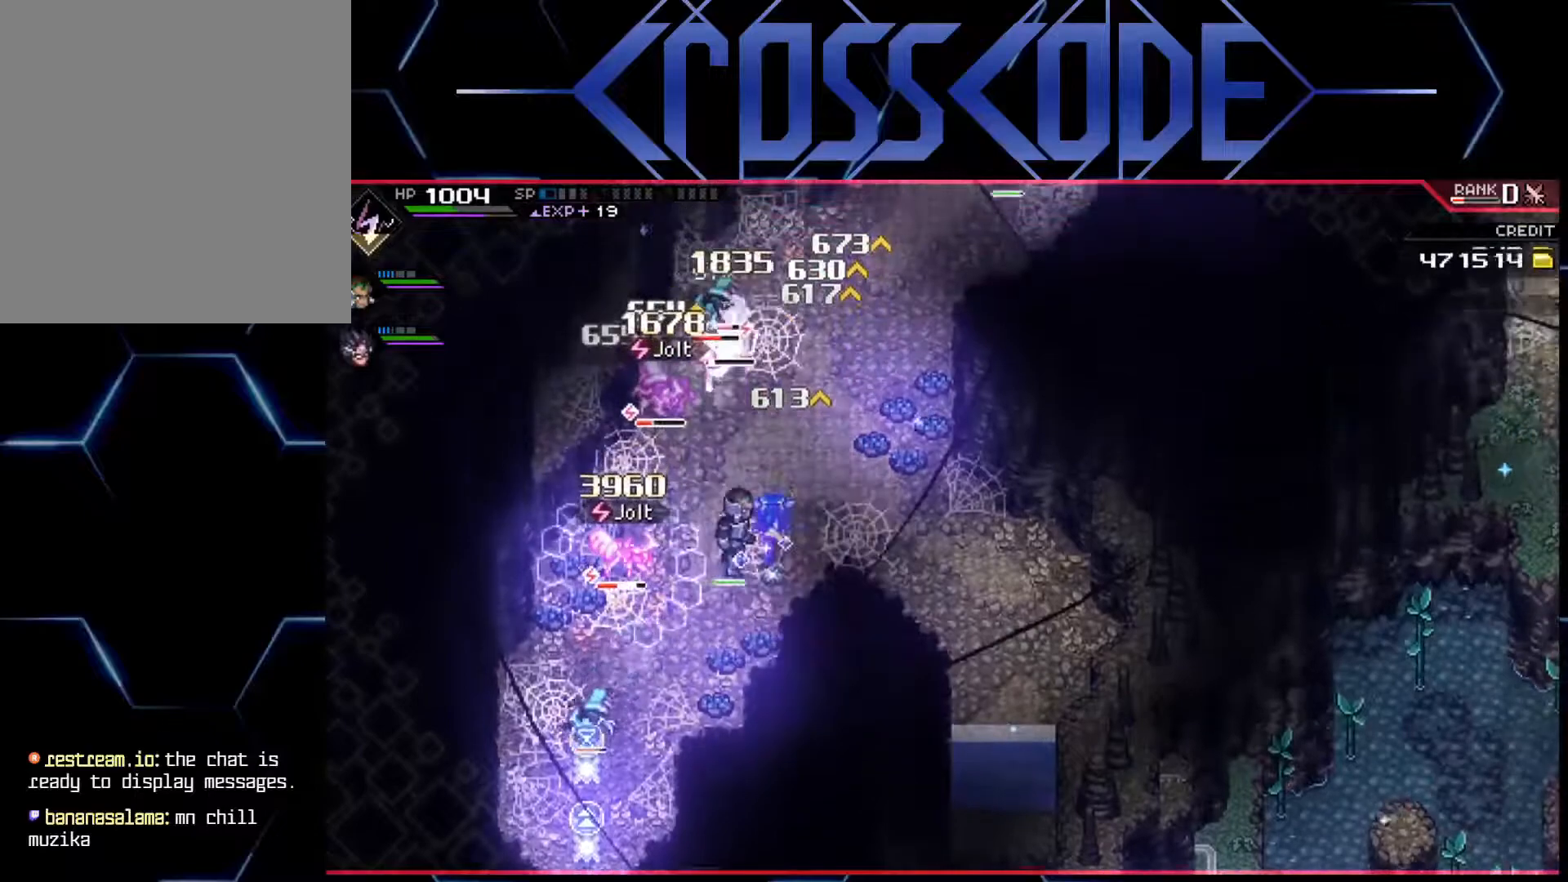
{"buttons": [], "left_stick": "up-right", "right_stick": "center", "events": [[67, "left_stick", "center"], [383, "left_stick", "up"], [483, "left_stick", "up-right"]]}
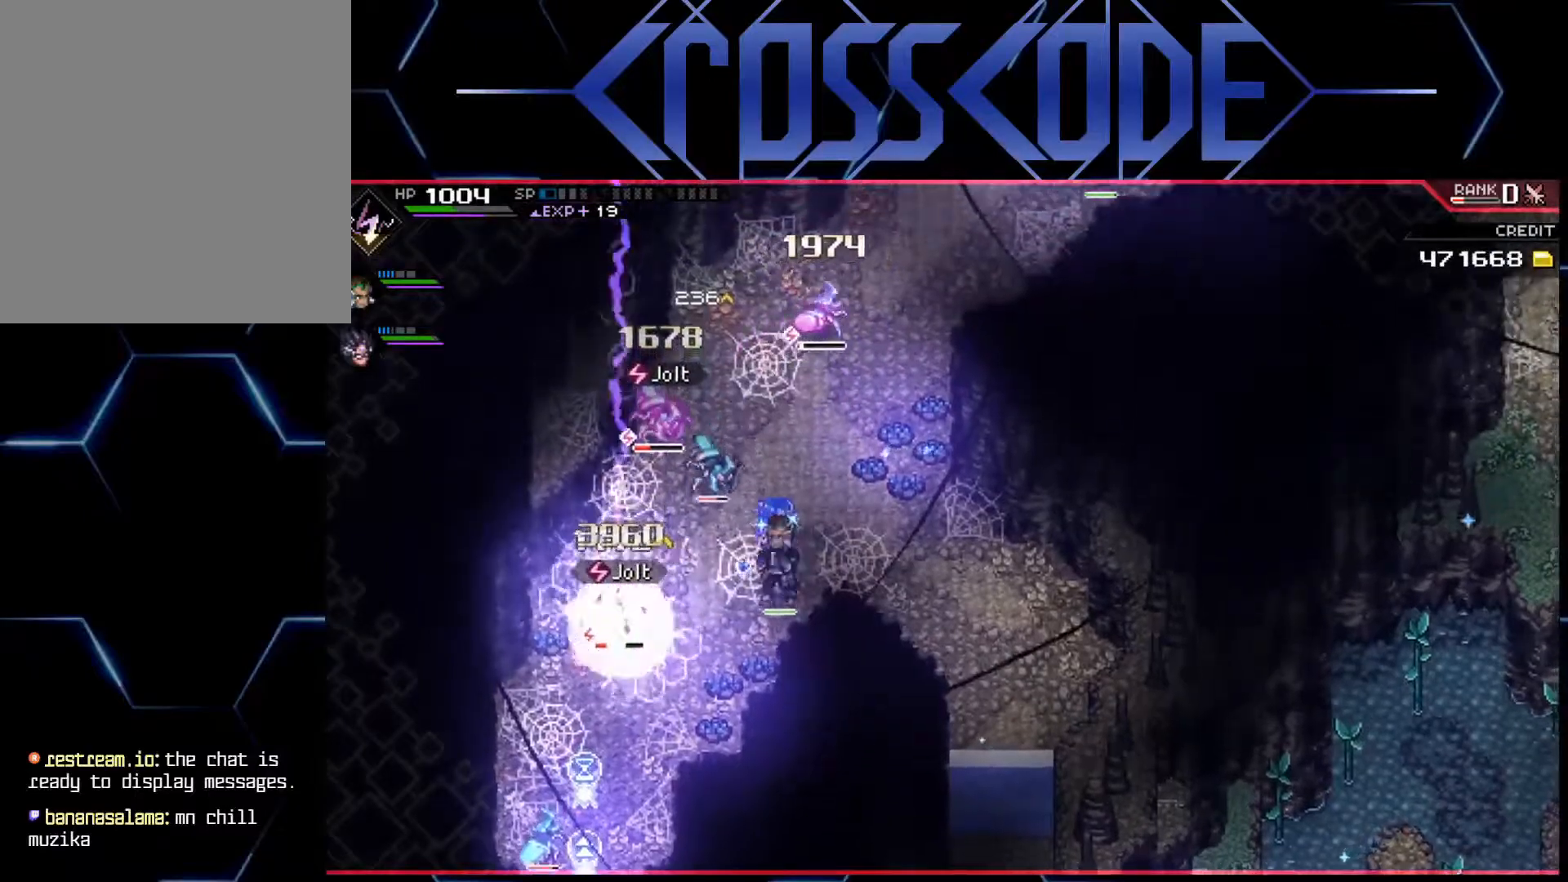
{"buttons": ["L1"], "left_stick": "up", "right_stick": "center", "events": [[250, "L1", "down"], [367, "L1", "up"], [417, "L1", "down"], [450, "left_stick", "up"]]}
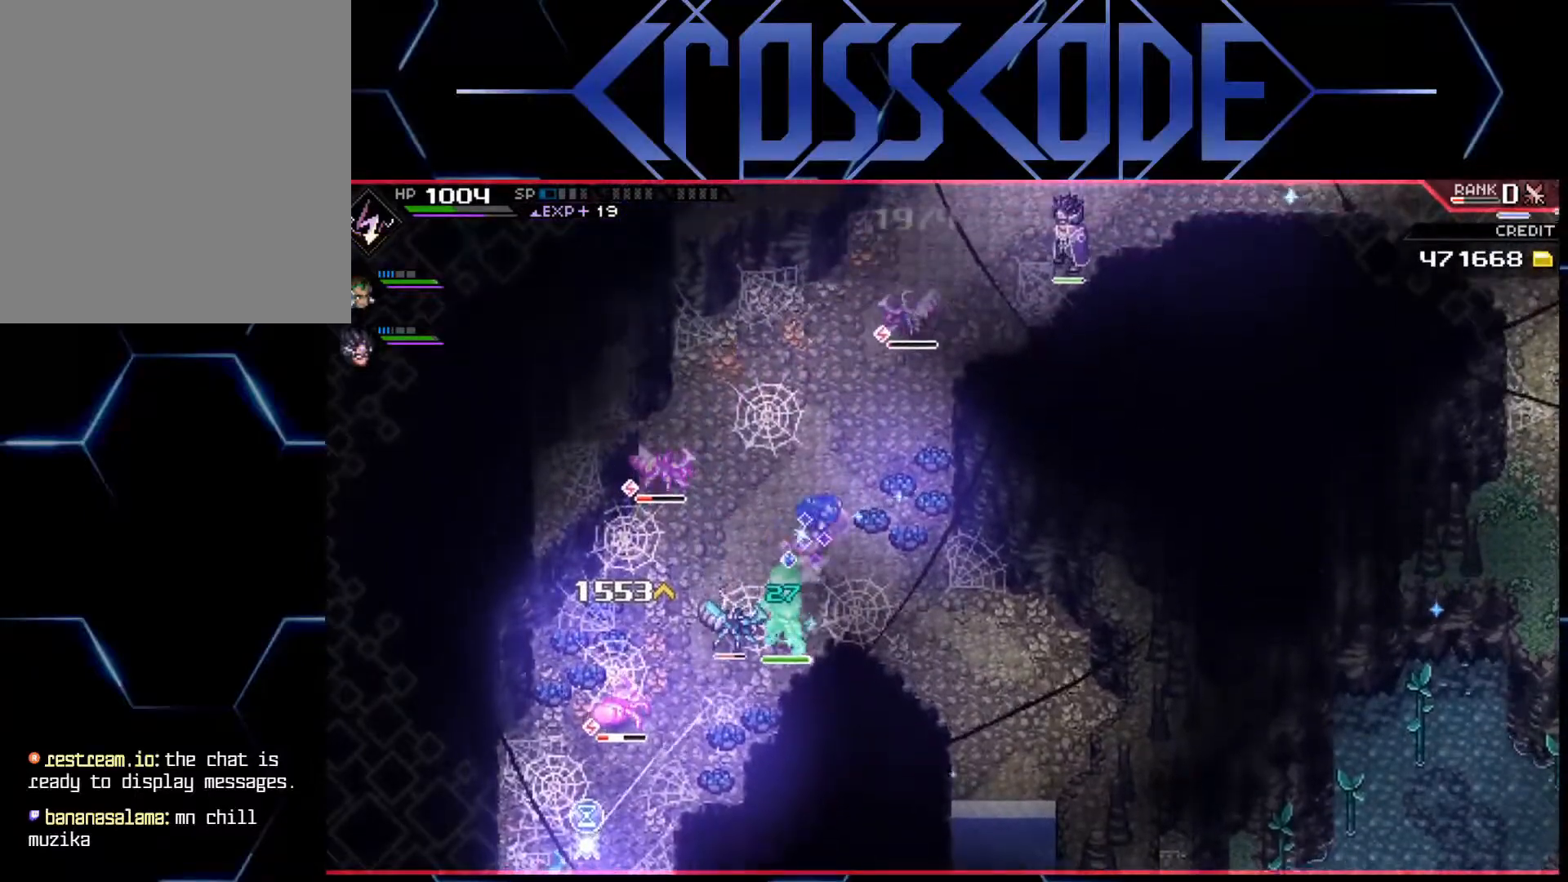
{"buttons": ["X"], "left_stick": "left", "right_stick": "center", "events": [[50, "L1", "up"], [433, "X", "down"], [467, "left_stick", "left"]]}
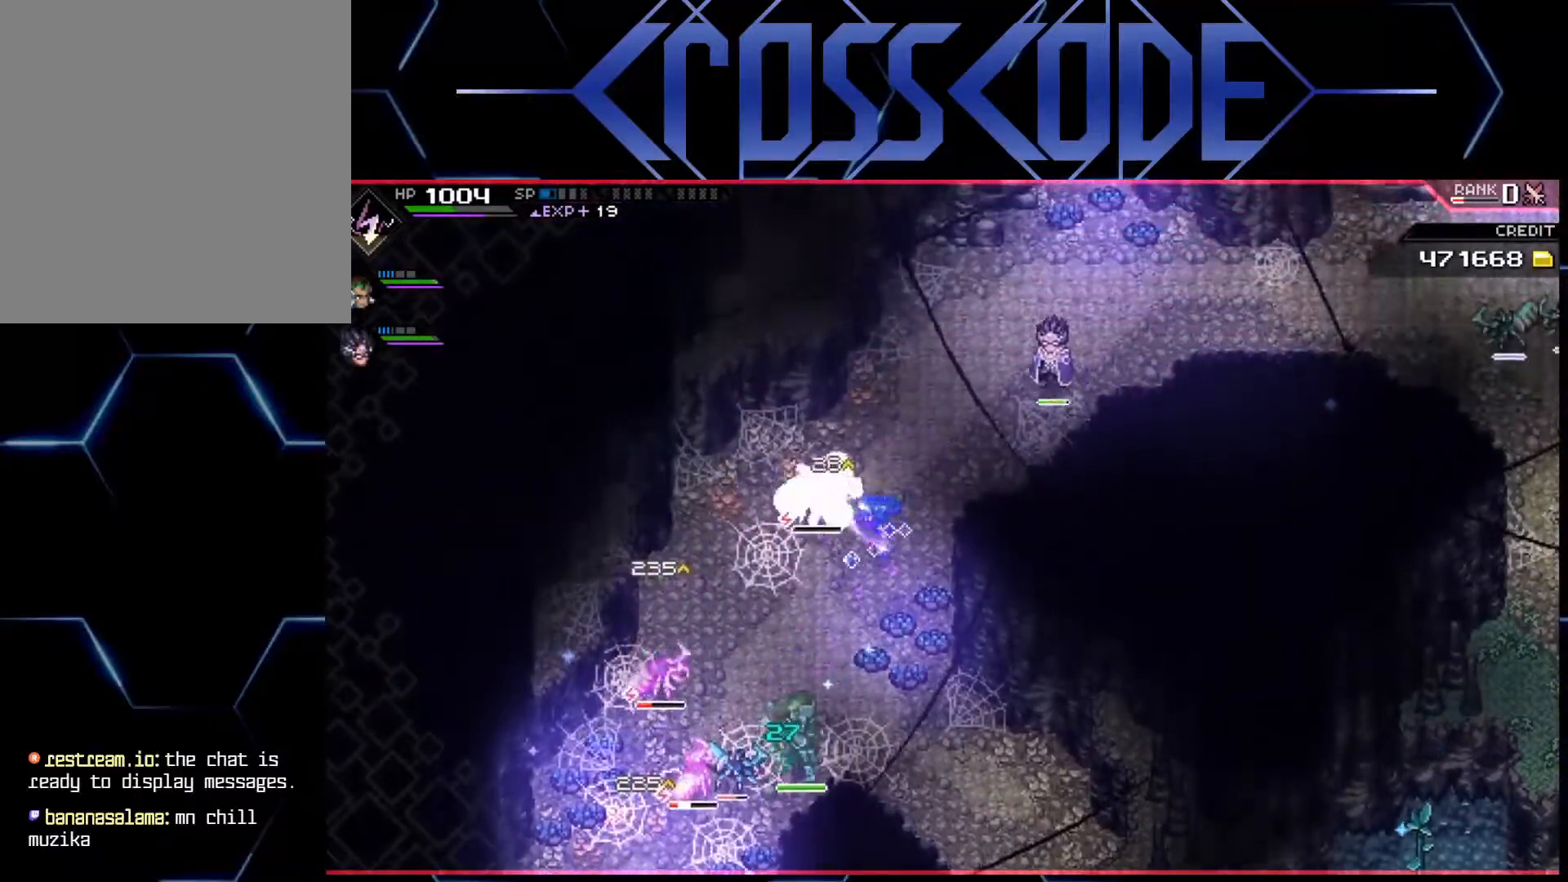
{"buttons": [], "left_stick": "up", "right_stick": "center", "events": [[17, "X", "up"], [100, "X", "down"], [167, "X", "up"], [217, "X", "down"], [283, "X", "up"], [333, "X", "down"], [400, "X", "up"], [433, "left_stick", "up"]]}
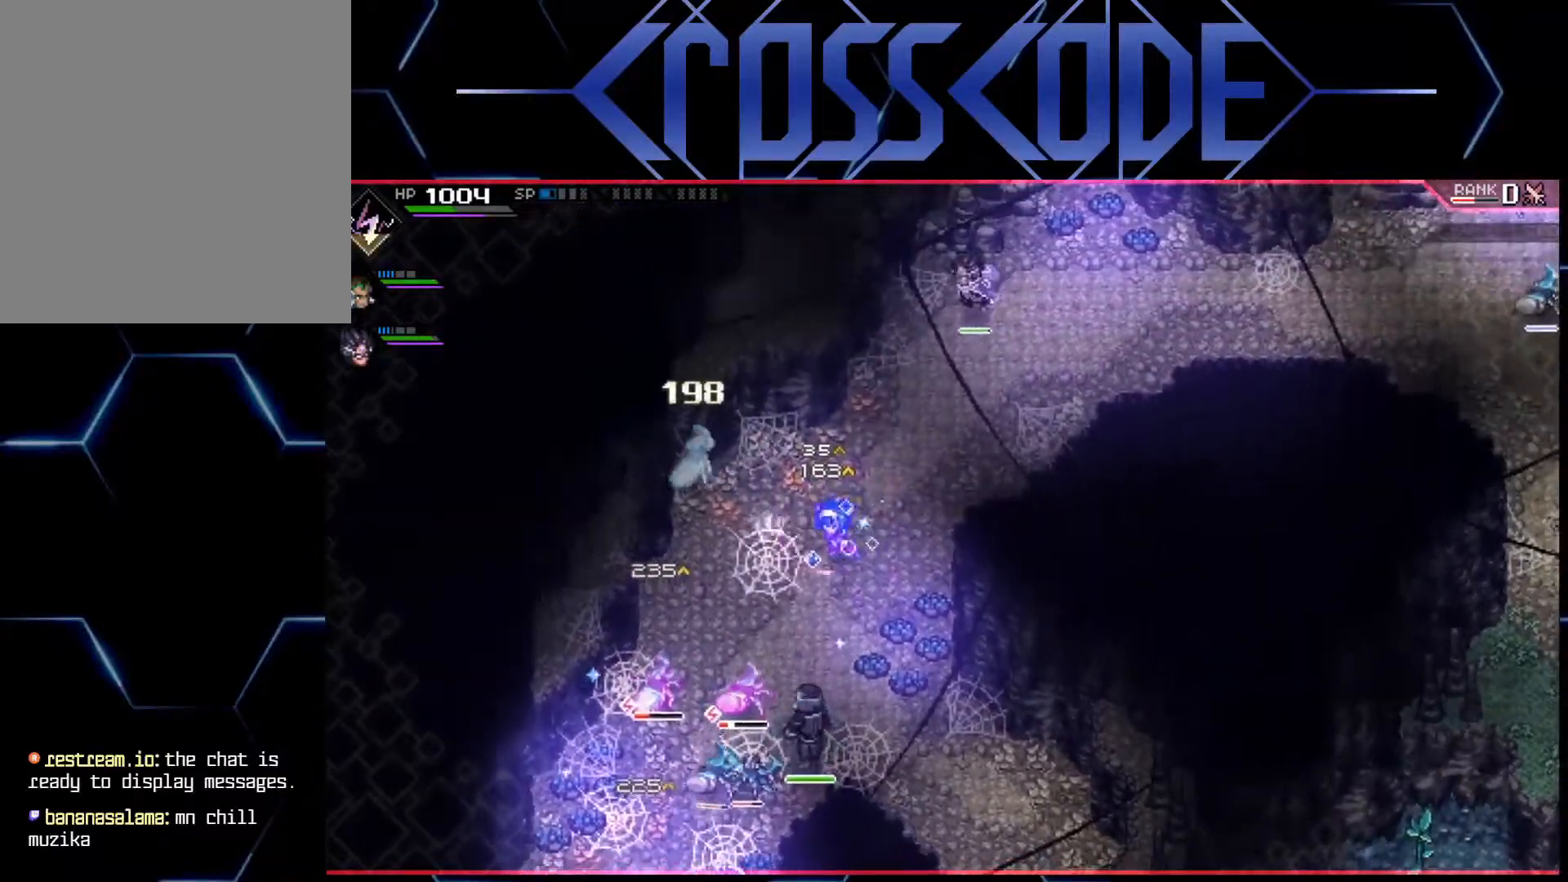
{"buttons": [], "left_stick": "down-left", "right_stick": "center", "events": [[33, "left_stick", "right"], [117, "left_stick", "down-right"], [283, "left_stick", "down-left"]]}
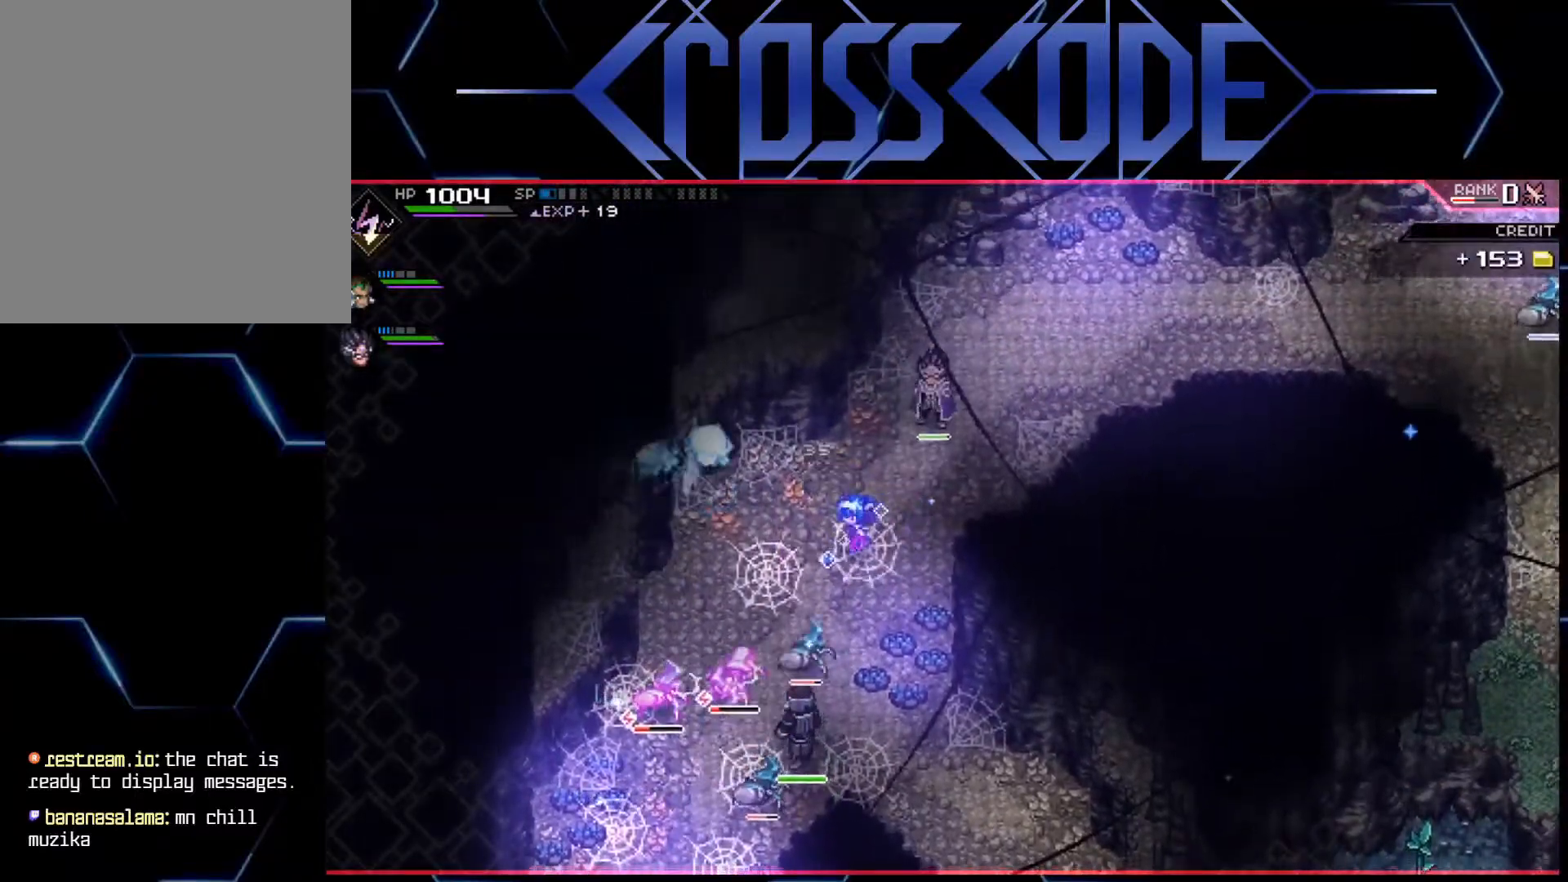
{"buttons": [], "left_stick": "down-left", "right_stick": "center", "events": [[50, "L1", "down"], [200, "L1", "up"], [233, "L1", "down"], [483, "L1", "up"]]}
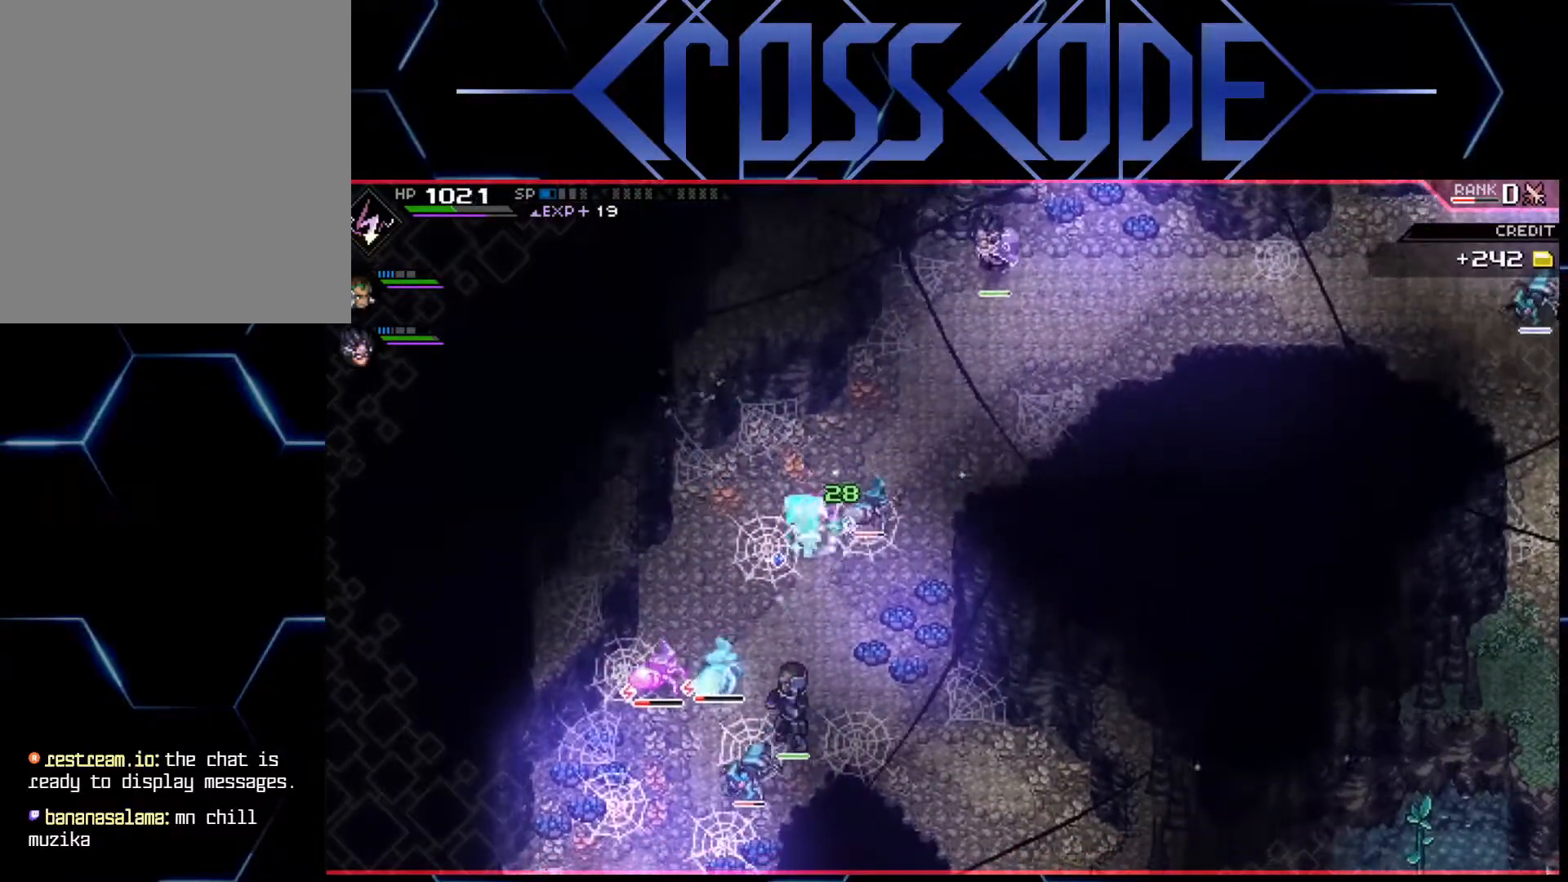
{"buttons": [], "left_stick": "down-left", "right_stick": "center", "events": [[283, "X", "down"], [383, "X", "up"]]}
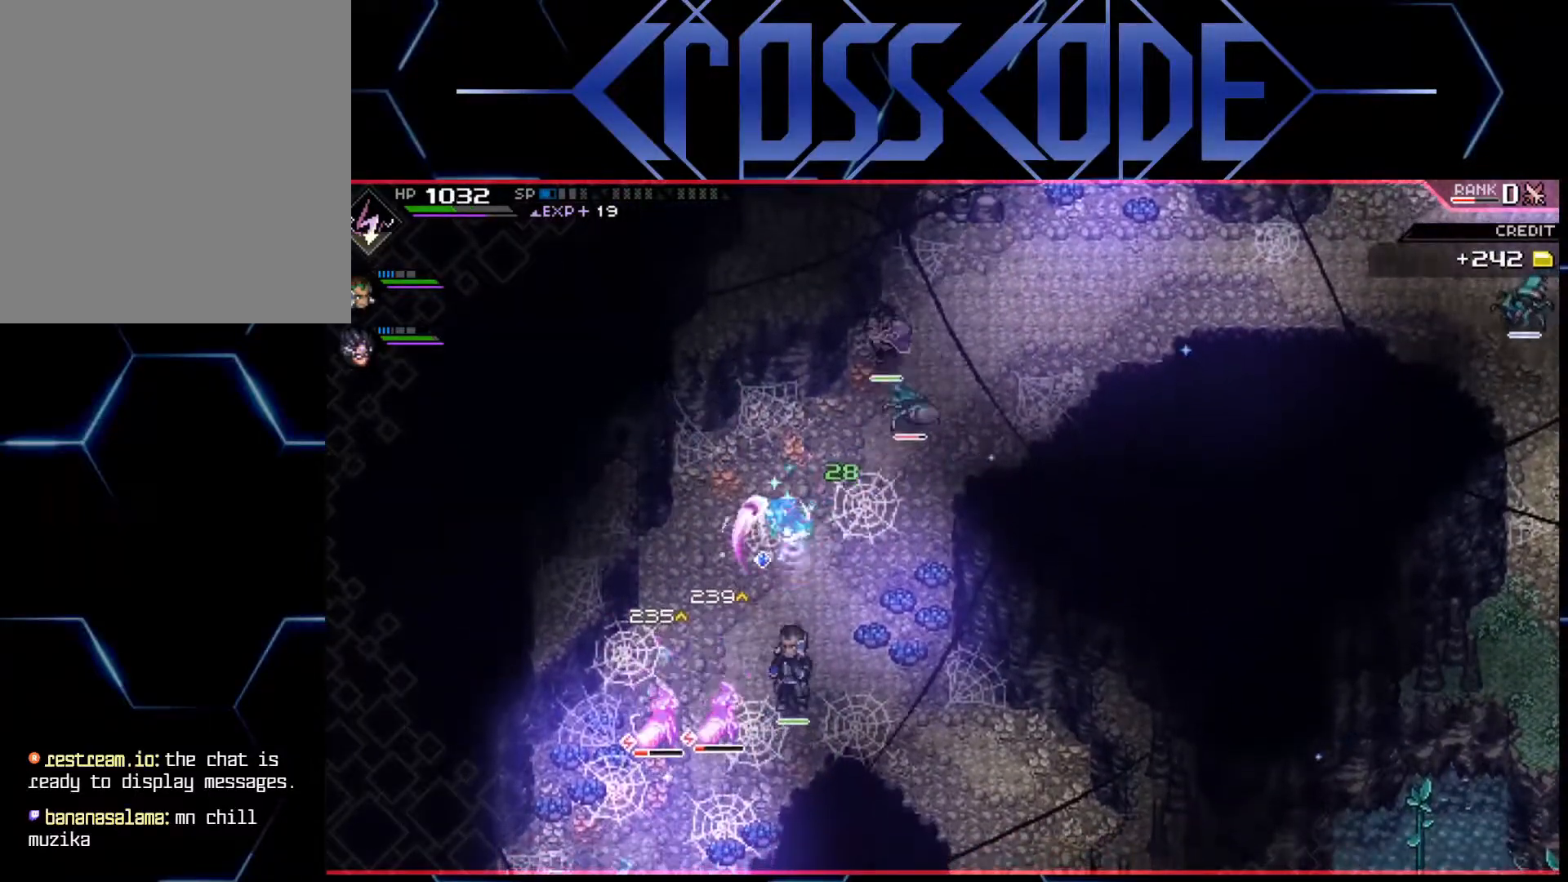
{"buttons": ["X", "L1"], "left_stick": "down-left", "right_stick": "center", "events": [[383, "L1", "down"], [433, "X", "down"]]}
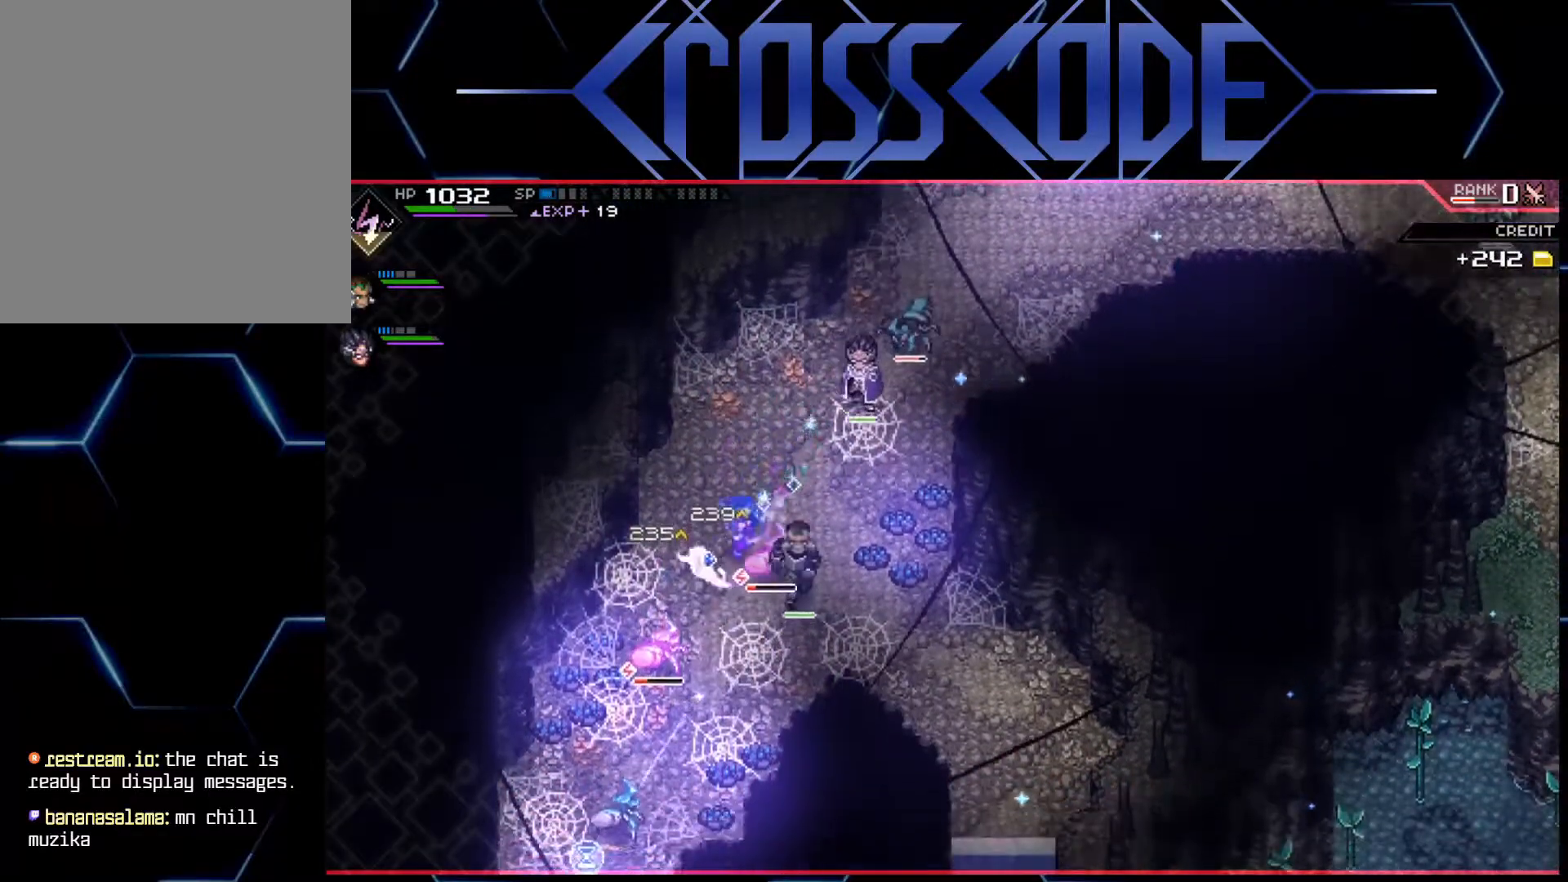
{"buttons": [], "left_stick": "down-left", "right_stick": "center", "events": [[33, "L1", "up"], [50, "X", "up"], [167, "X", "down"], [250, "X", "up"], [317, "X", "down"], [367, "X", "up"], [417, "X", "down"], [483, "X", "up"]]}
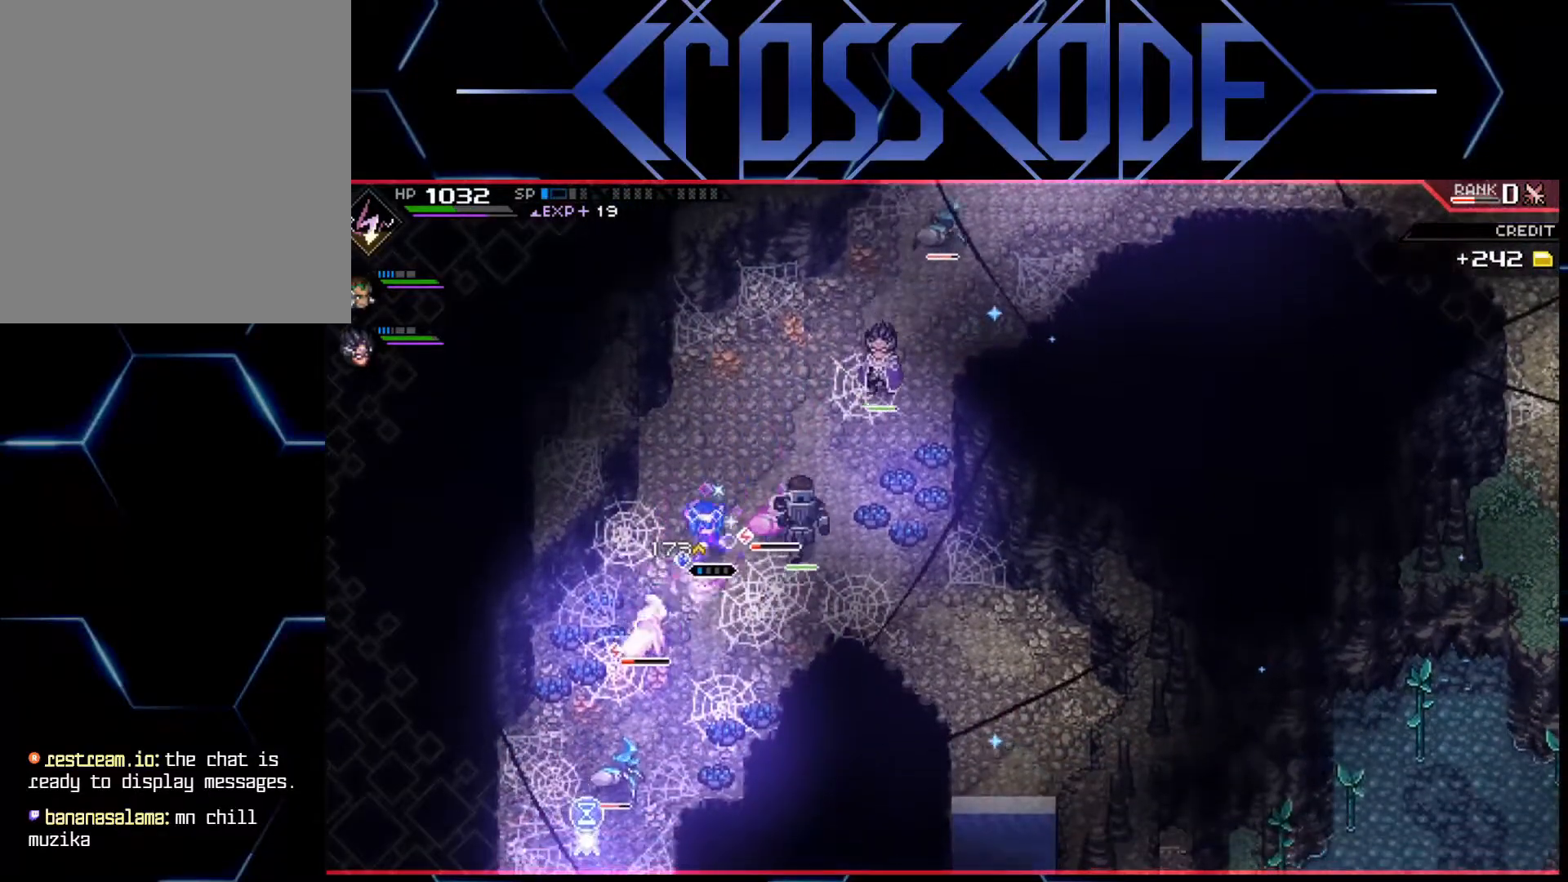
{"buttons": [], "left_stick": "down-left", "right_stick": "center", "events": [[50, "X", "down"], [117, "X", "up"], [217, "R2", "down"], [350, "R2", "up"]]}
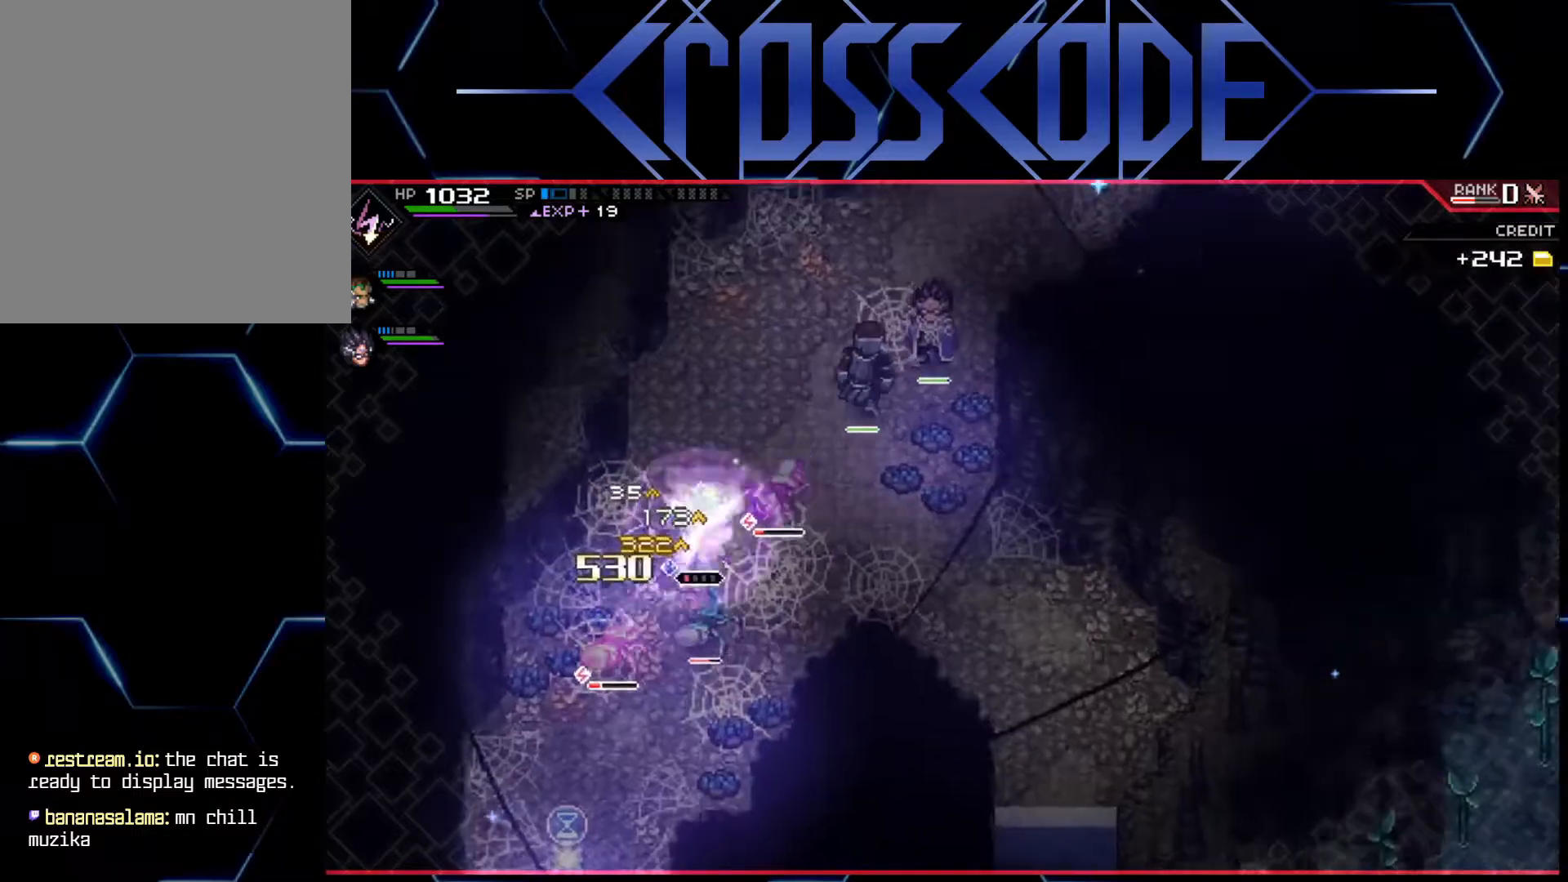
{"buttons": [], "left_stick": "down-left", "right_stick": "center", "events": []}
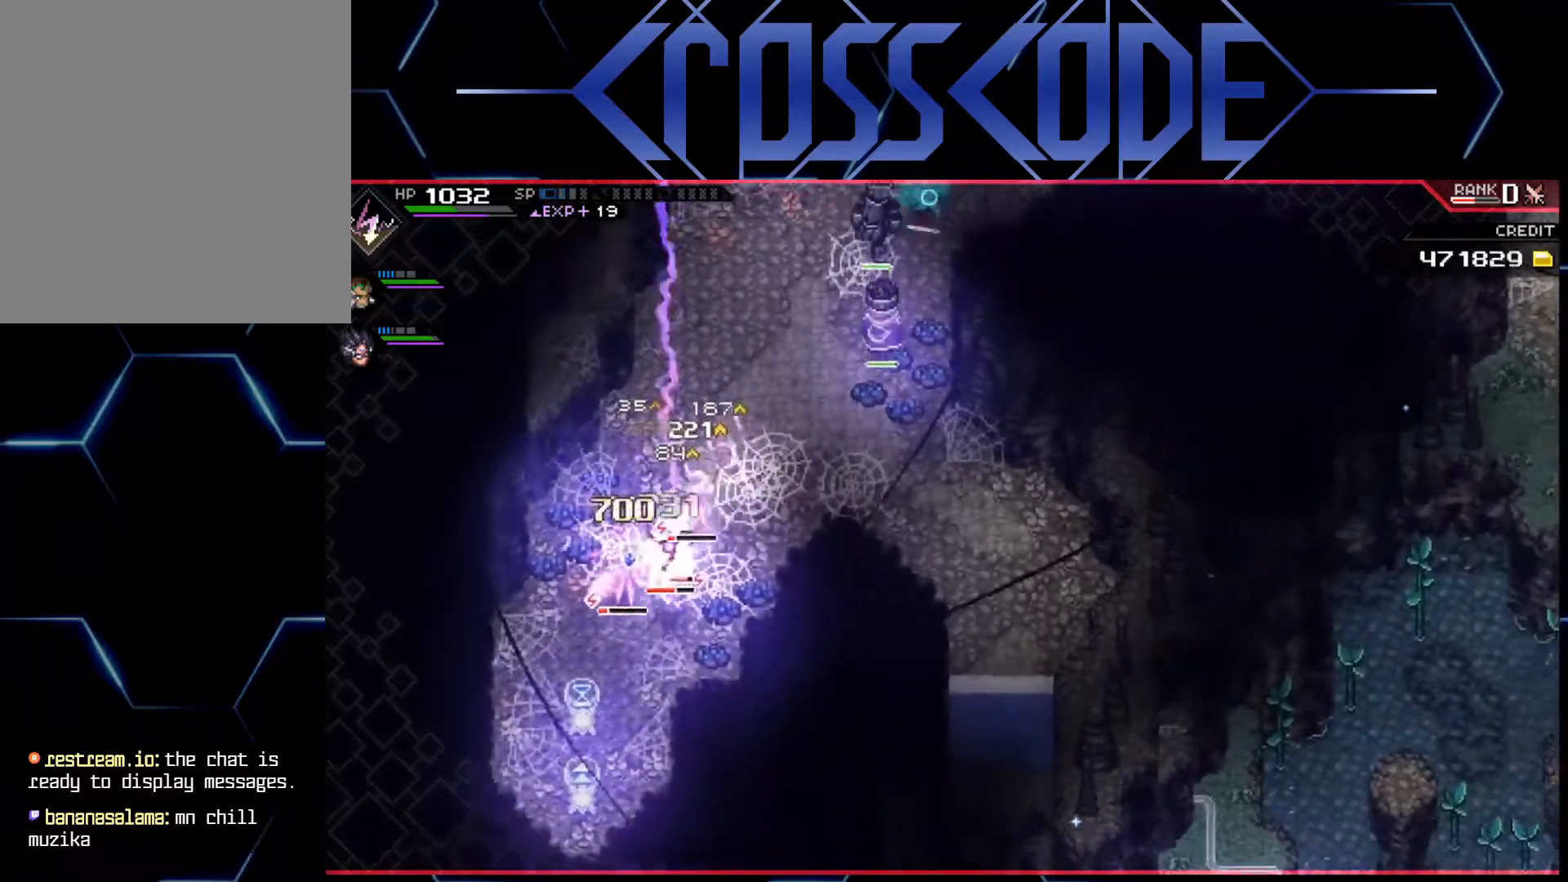
{"buttons": [], "left_stick": "down", "right_stick": "center", "events": [[350, "left_stick", "down"]]}
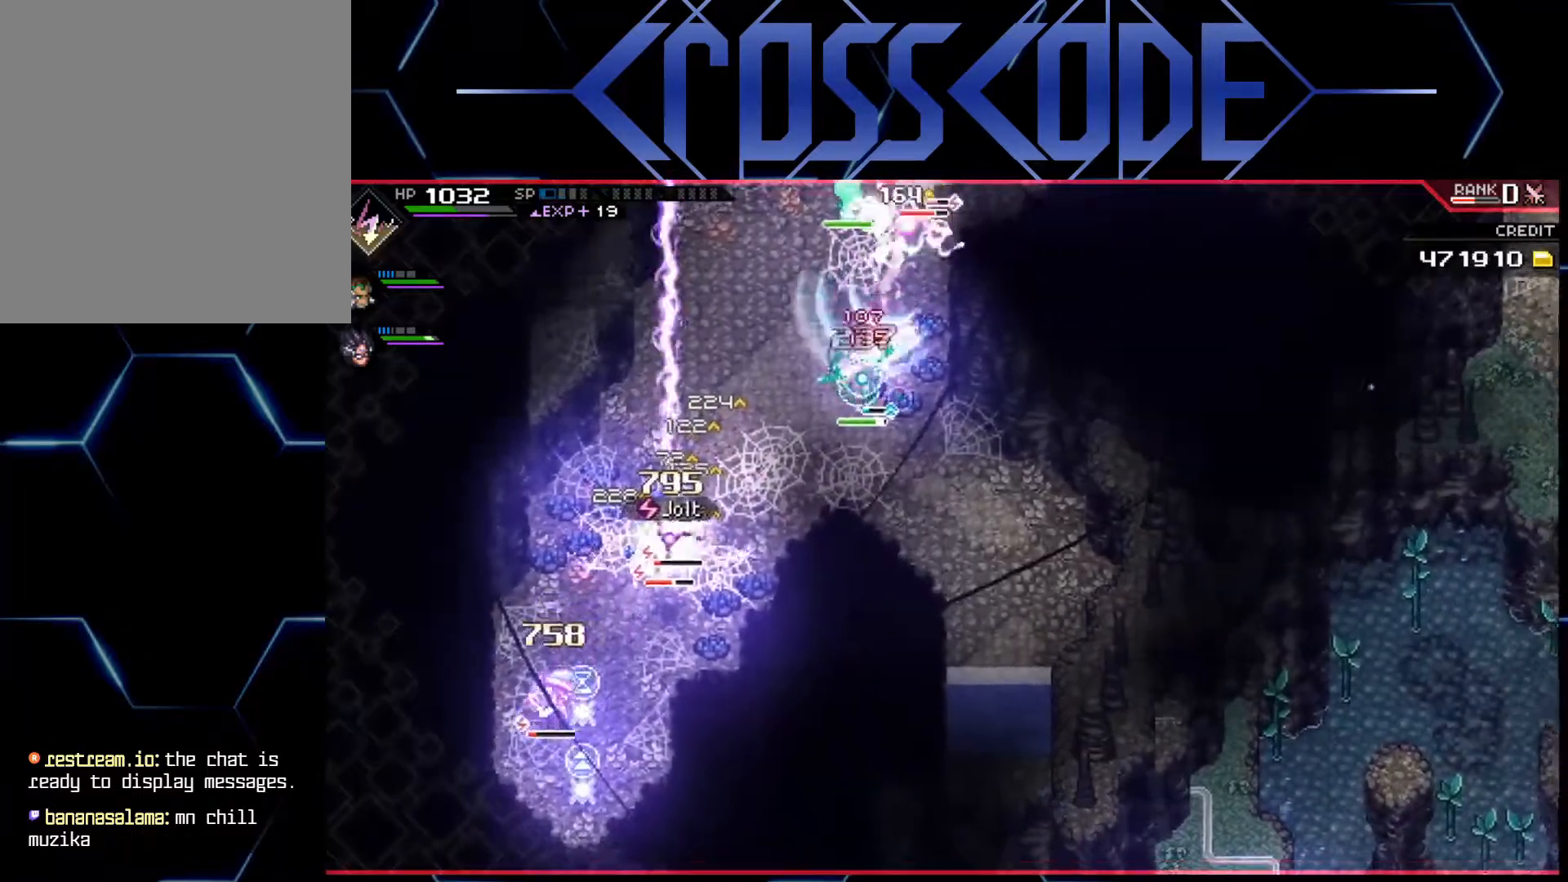
{"buttons": [], "left_stick": "down", "right_stick": "center", "events": [[167, "X", "down"], [267, "X", "up"], [333, "X", "down"], [400, "X", "up"], [450, "X", "down"], [500, "X", "up"]]}